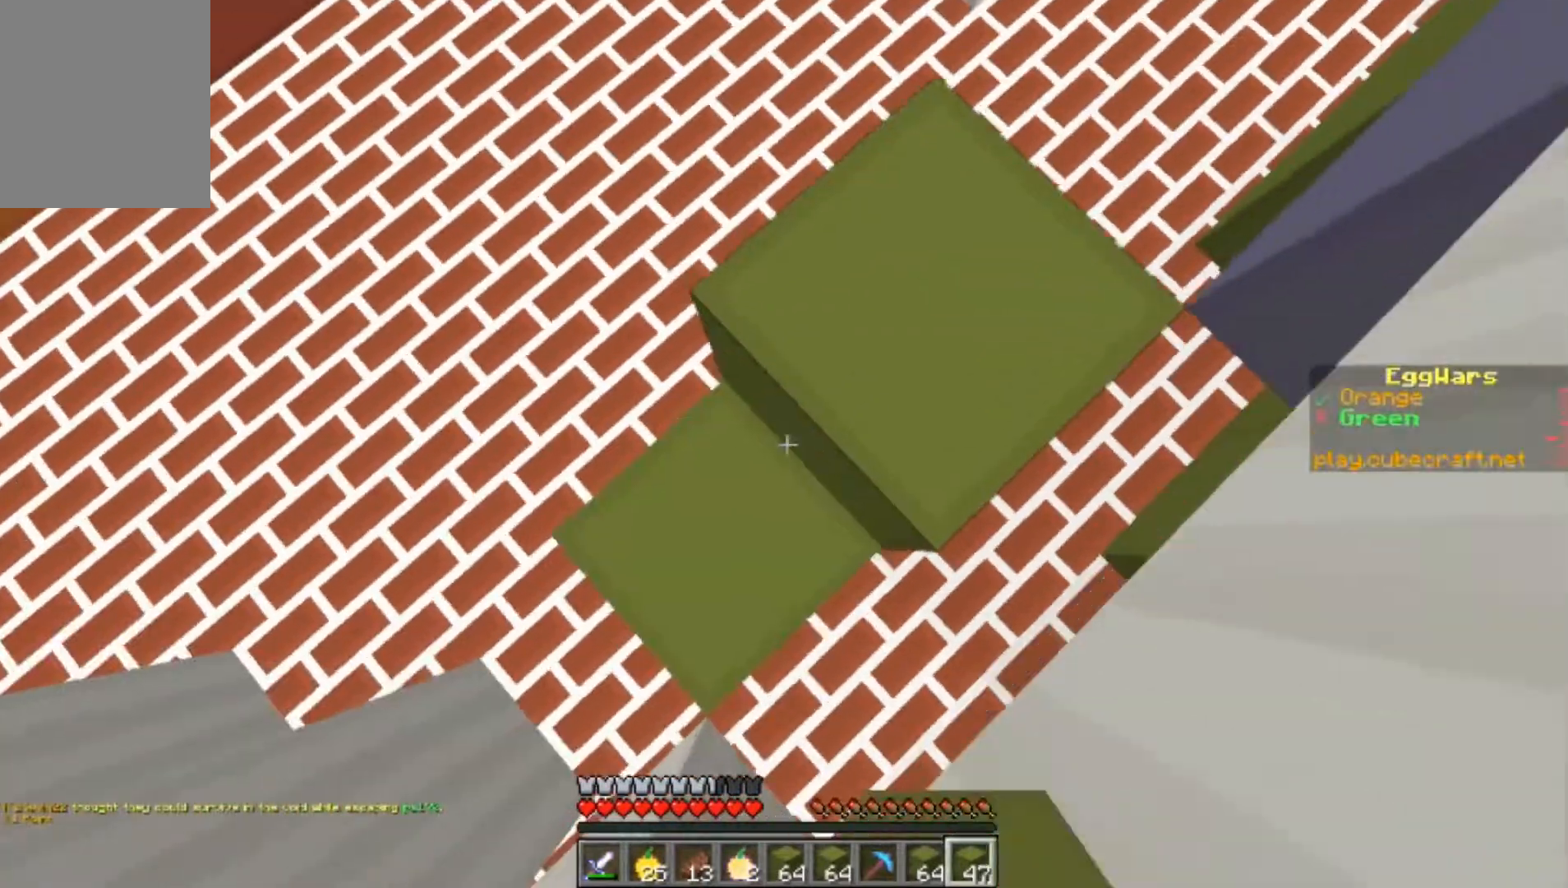
Gameplay with keyboard and mouse; each line is a JSON object with the keys and mouse buttons held at the frame after it. "events" lists presses ("down") and releases ("up") of "a", "d", "s", "w", "mouse_left" and "mouse_right" between this image and that frame as [ms after this image, input, new state], when the widget could be followed in between. "mouse_left", "mouse_right" = the "left", "right" buttons of the "mouse" list. No other keys are recorded. Fast repeated clicks can show as one long hold. Mouse movement is not recorded.
{"keys": ["a", "s"], "mouse": [], "events": [[33, "a", "up"], [200, "a", "down"], [300, "mouse_right", "up"], [367, "mouse_right", "down"], [500, "mouse_right", "up"]]}
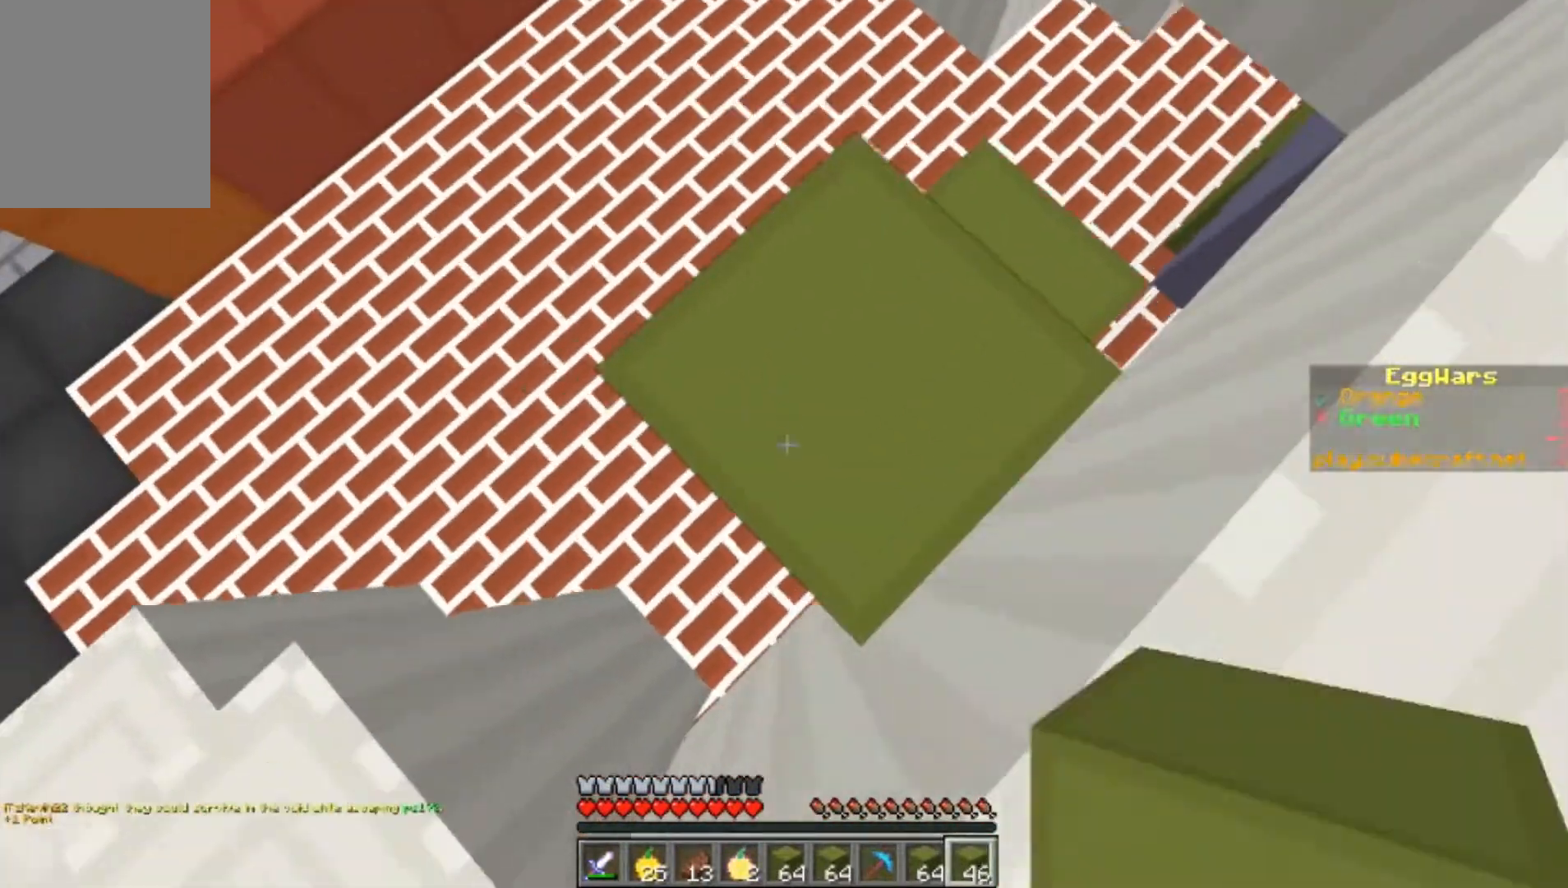
{"keys": ["a", "s"], "mouse": [], "events": [[33, "mouse_right", "down"], [100, "mouse_right", "up"], [133, "mouse_right", "down"], [333, "mouse_right", "up"], [400, "mouse_right", "down"], [433, "mouse_right", "up"]]}
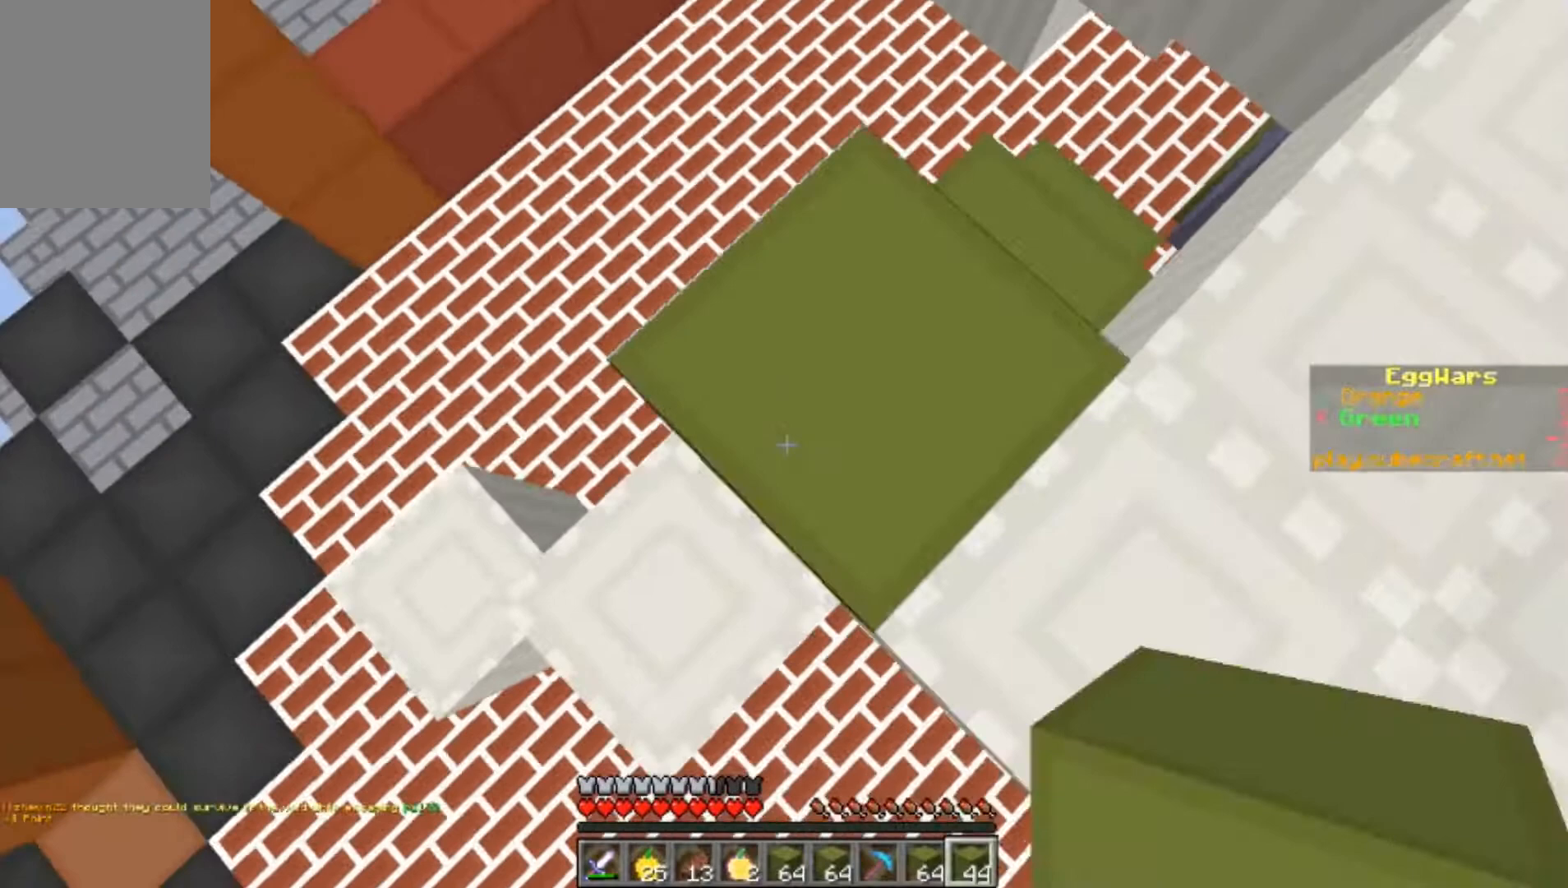
{"keys": ["a", "s"], "mouse": [], "events": [[100, "mouse_right", "down"], [200, "mouse_right", "up"], [467, "mouse_right", "down"], [500, "mouse_right", "up"]]}
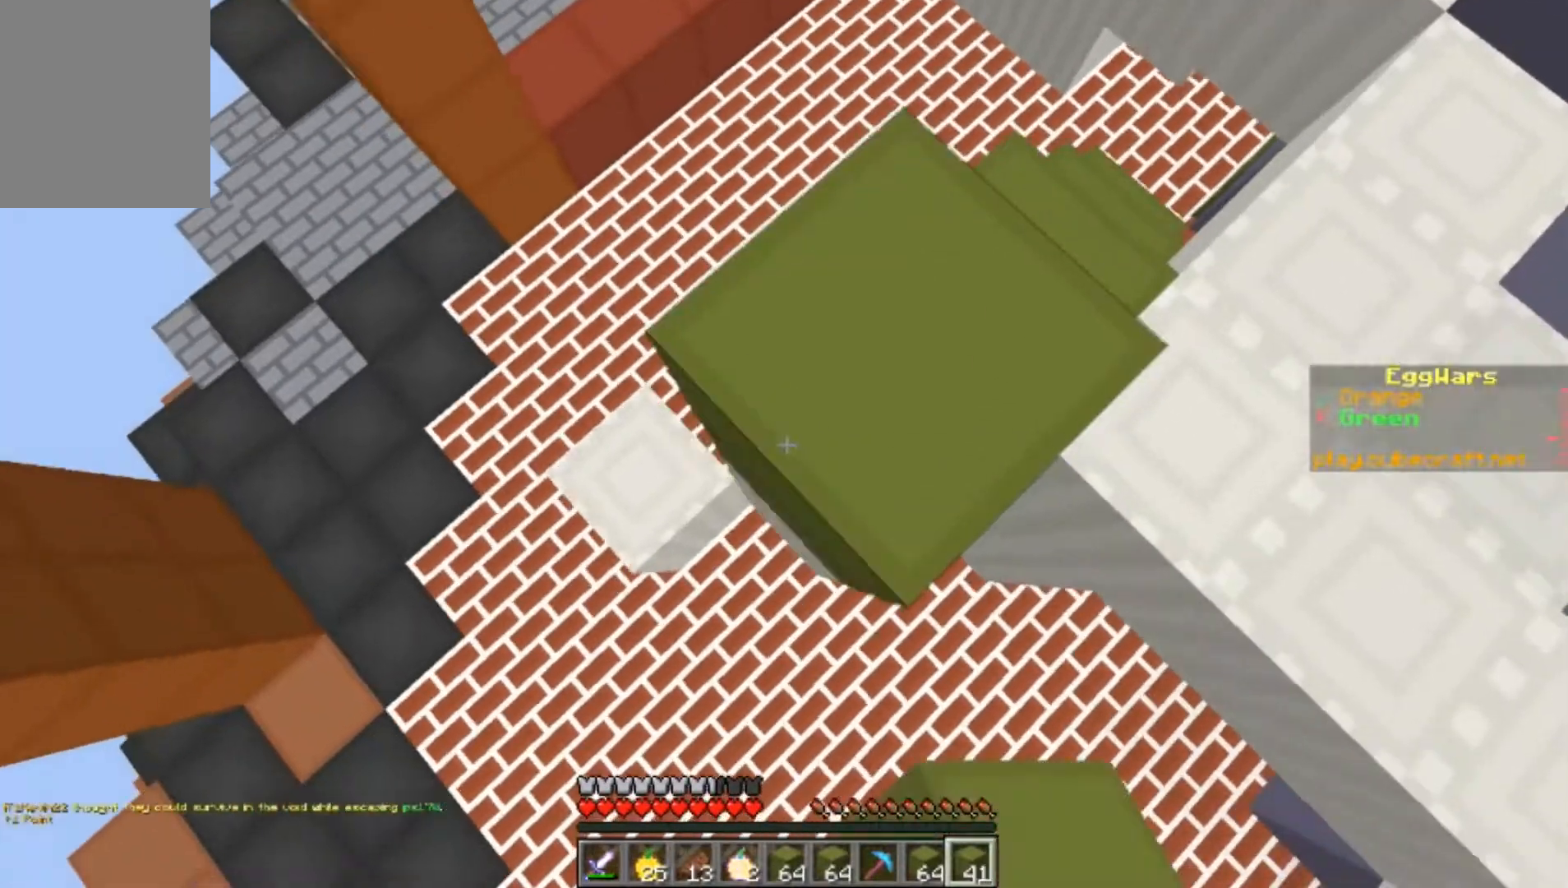
{"keys": ["a", "s"], "mouse": [], "events": [[67, "mouse_right", "down"], [100, "mouse_right", "up"], [300, "mouse_right", "down"], [367, "mouse_right", "up"], [400, "mouse_right", "down"], [467, "mouse_right", "up"]]}
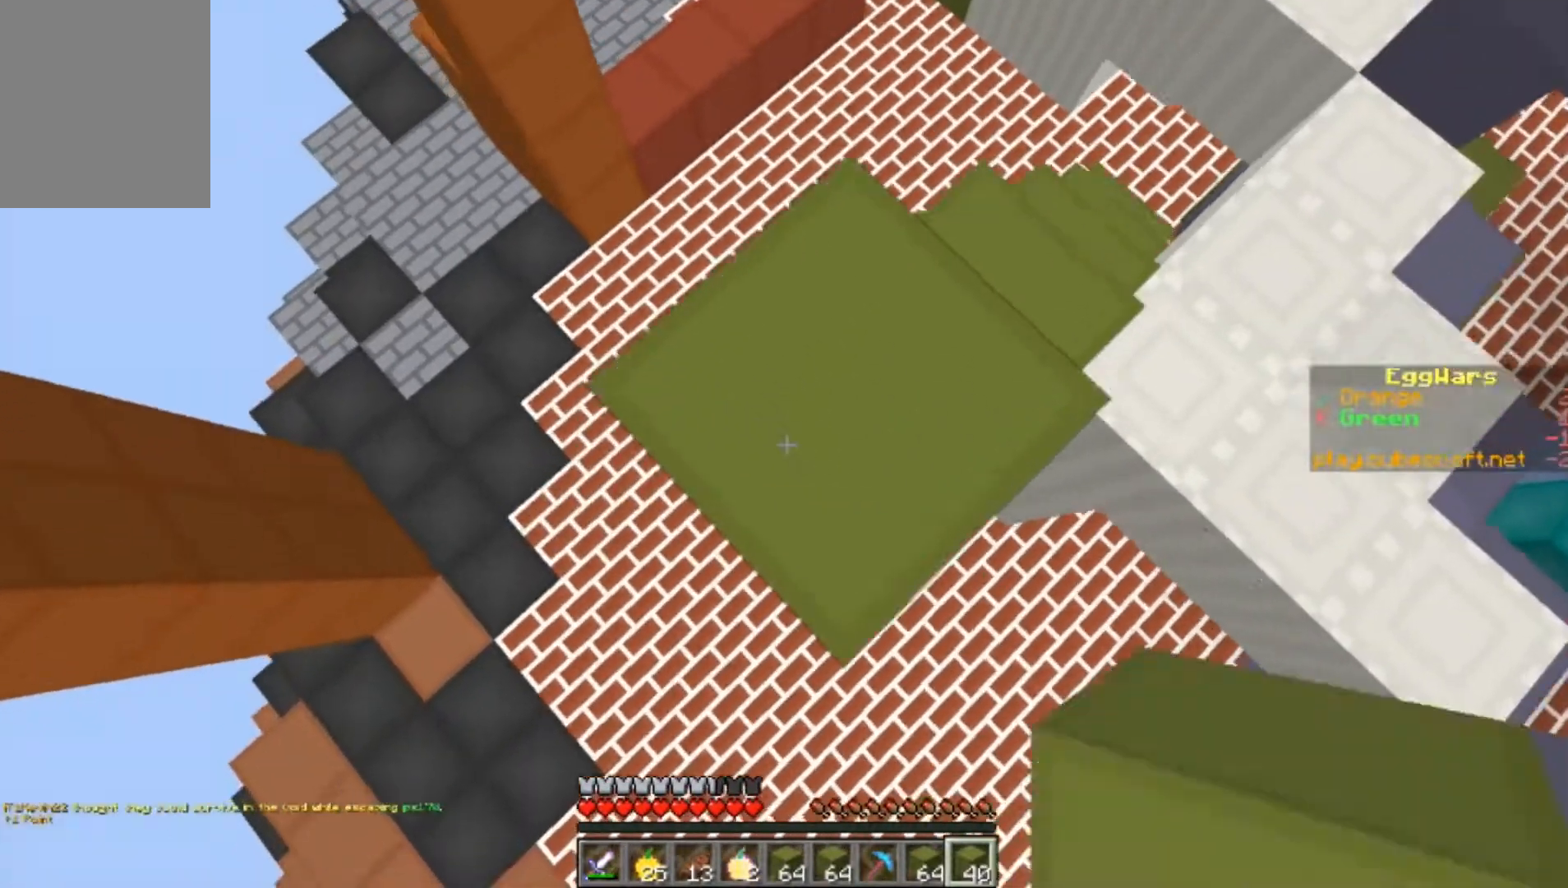
{"keys": ["a", "s"], "mouse": [], "events": [[233, "mouse_right", "down"], [267, "mouse_right", "up"], [333, "mouse_right", "down"], [500, "mouse_right", "up"]]}
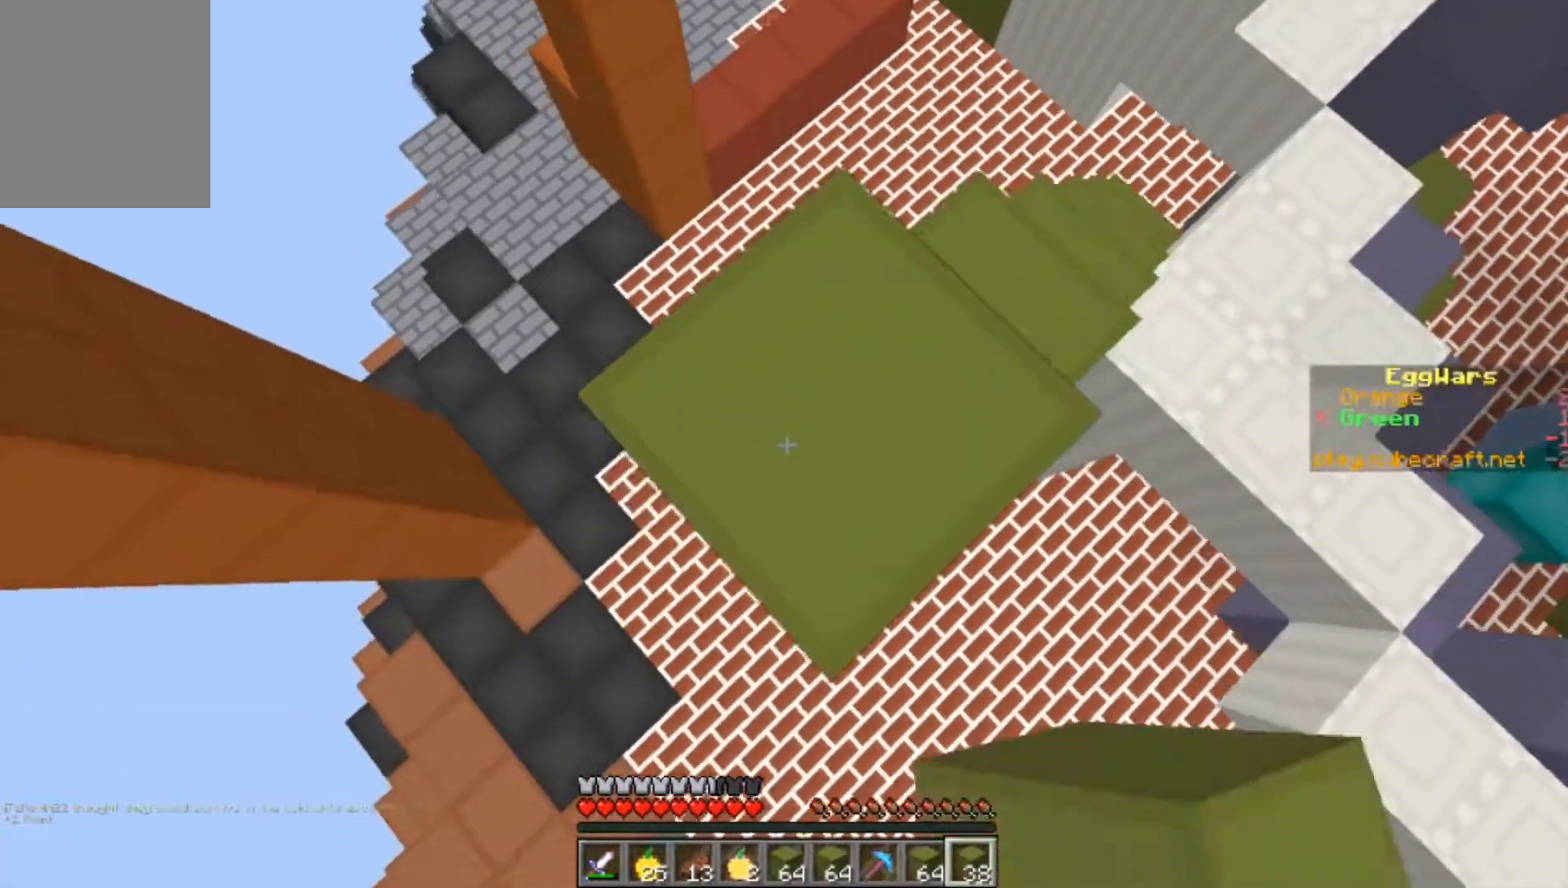
{"keys": ["d", "w"], "mouse": ["right"], "events": [[33, "mouse_right", "down"], [100, "mouse_right", "up"], [133, "mouse_right", "down"], [200, "a", "up"], [200, "s", "up"], [500, "d", "down"], [500, "w", "down"]]}
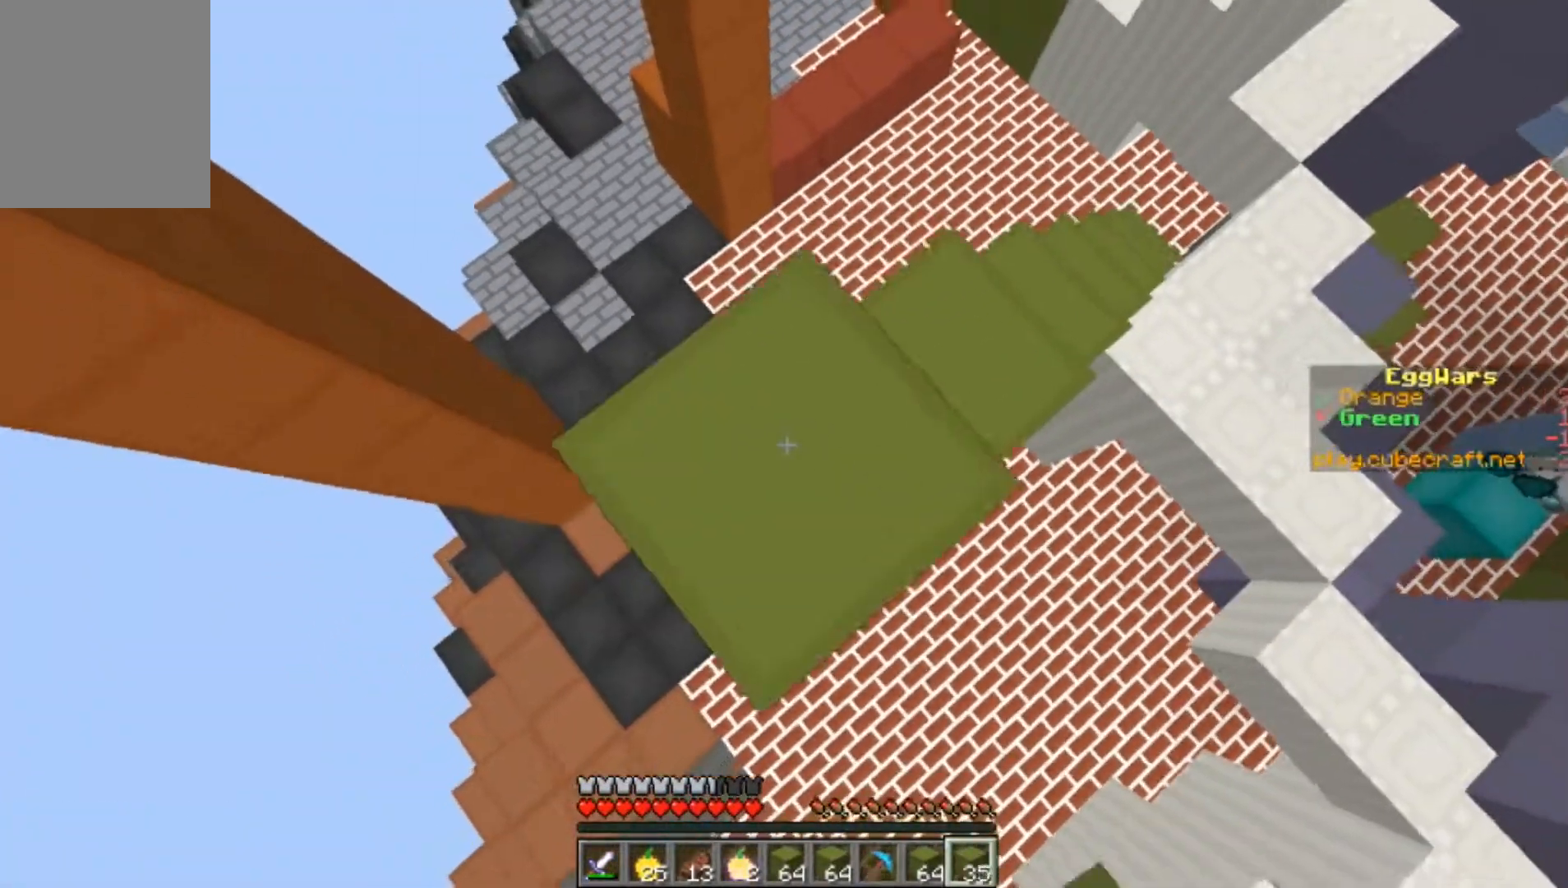
{"keys": [], "mouse": ["right"], "events": [[100, "w", "up"], [200, "d", "up"]]}
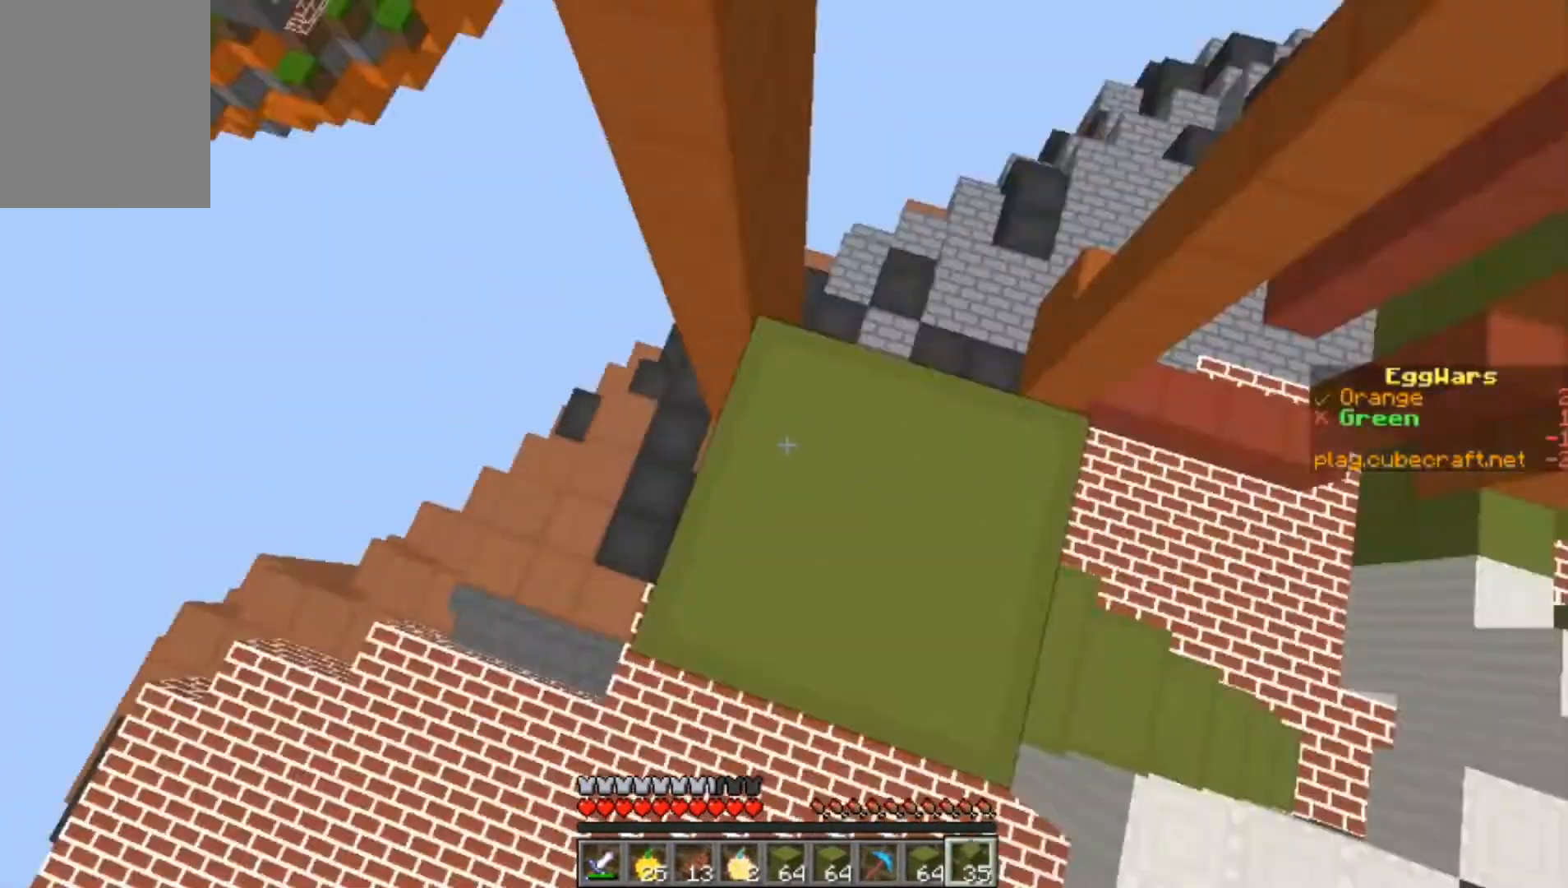
{"keys": [], "mouse": [], "events": [[67, "mouse_right", "up"], [267, "mouse_right", "down"], [467, "mouse_right", "up"]]}
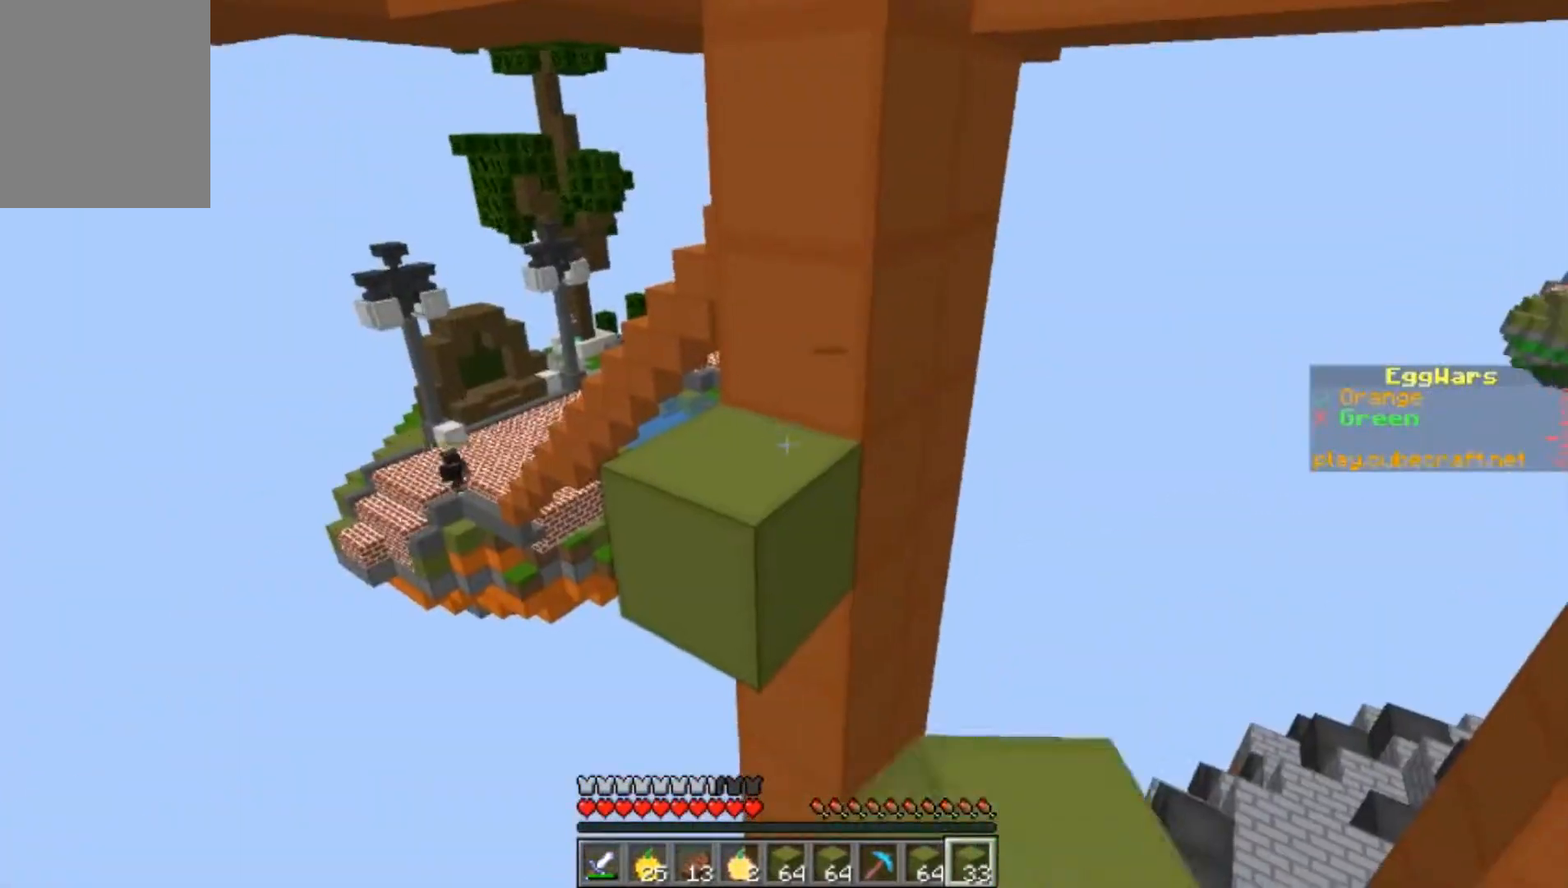
{"keys": ["w"], "mouse": [], "events": [[133, "w", "down"]]}
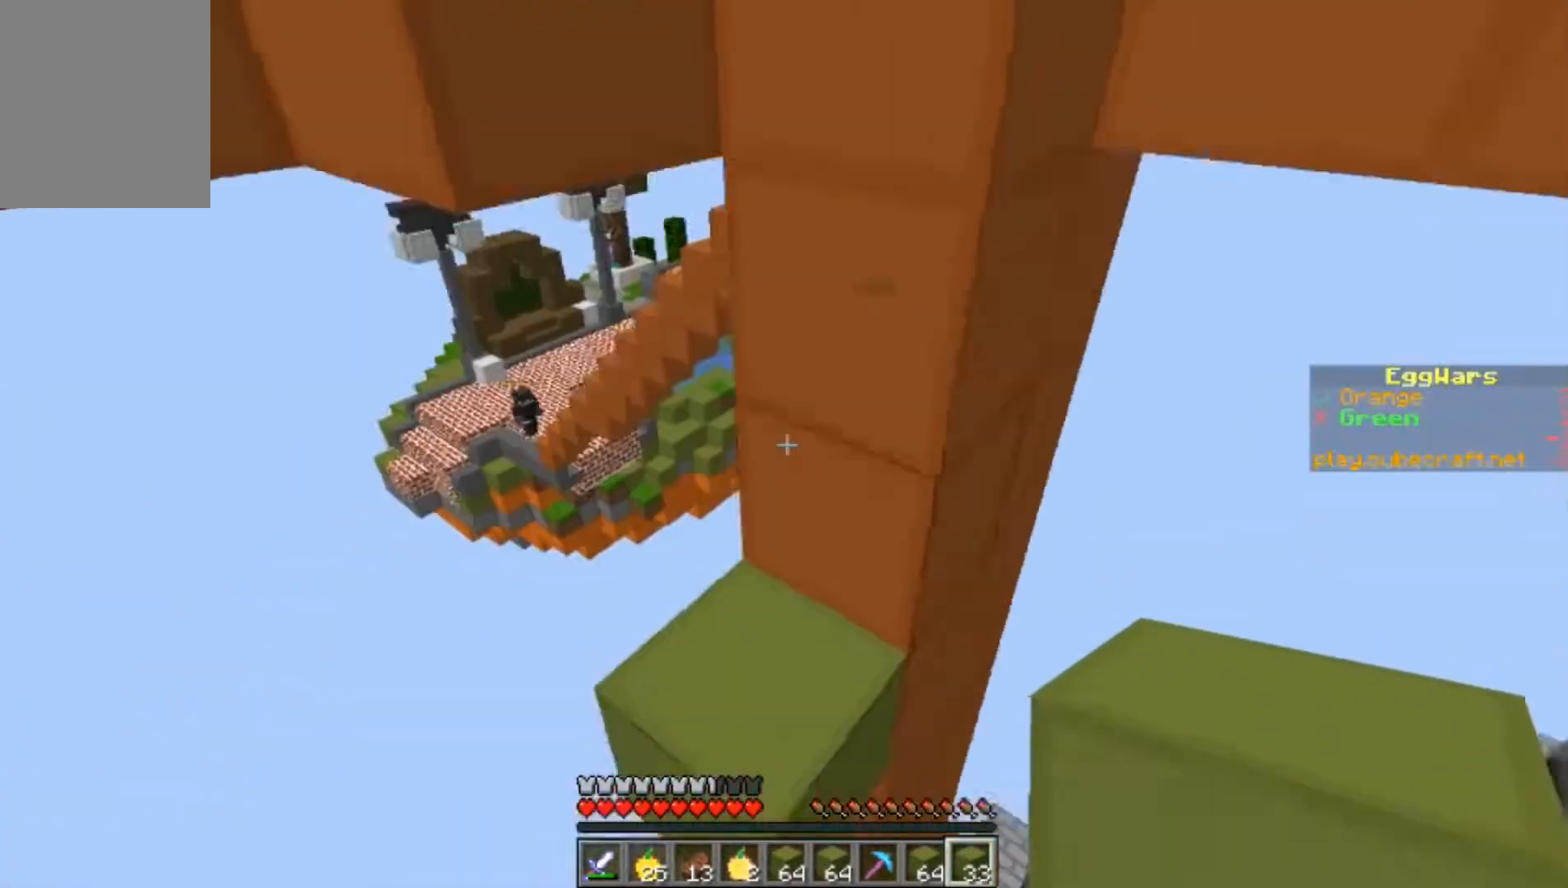
{"keys": [], "mouse": ["right"], "events": [[200, "mouse_right", "down"], [400, "w", "up"]]}
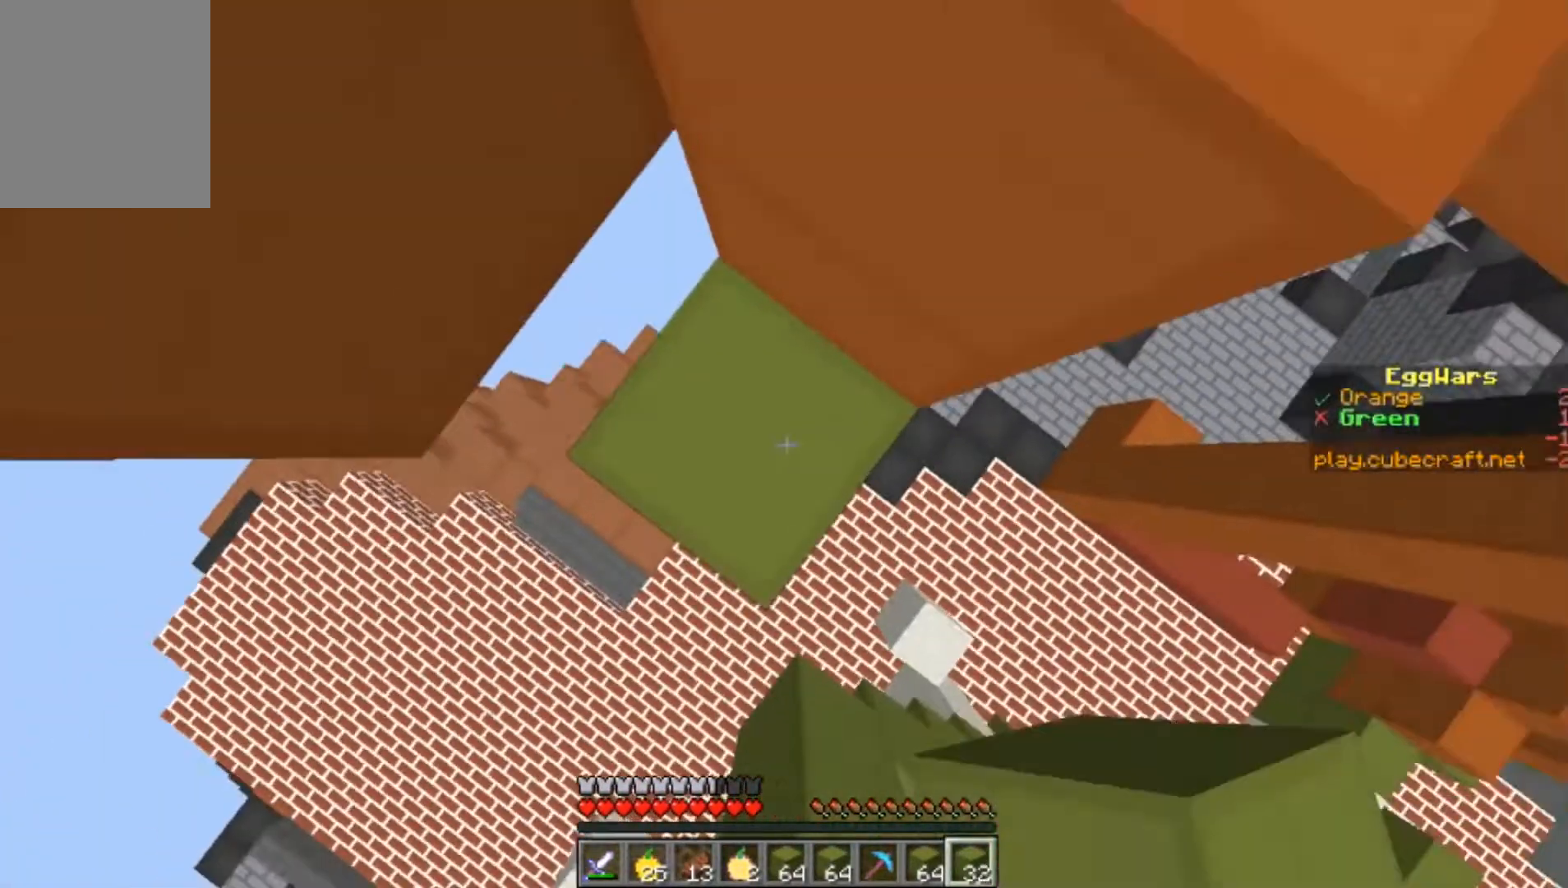
{"keys": ["w"], "mouse": [], "events": [[367, "mouse_right", "up"], [433, "w", "down"]]}
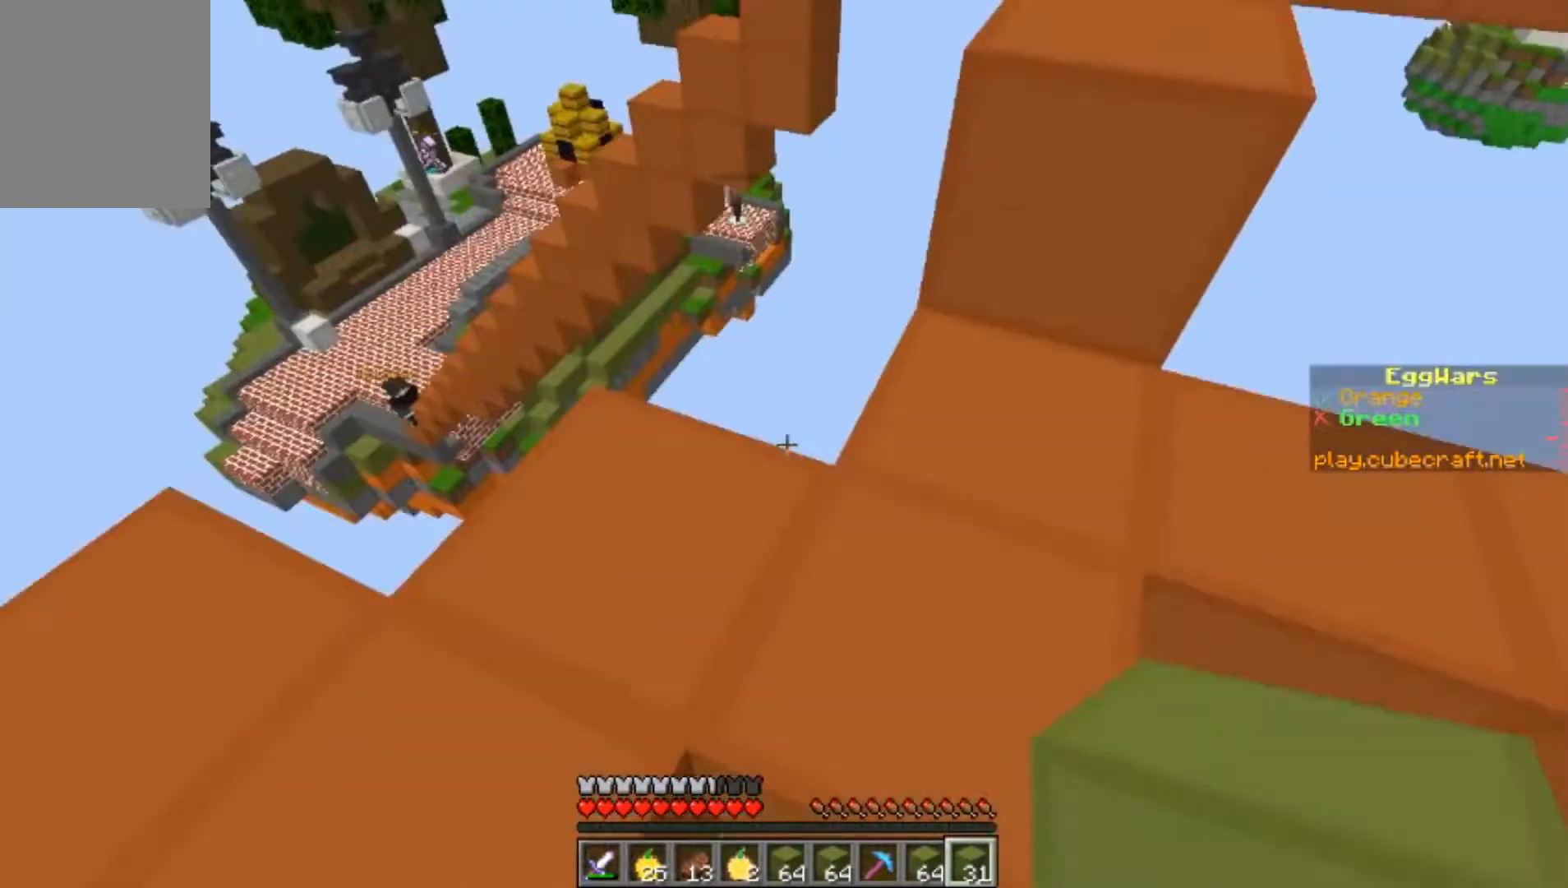
{"keys": [], "mouse": [], "events": [[500, "w", "up"]]}
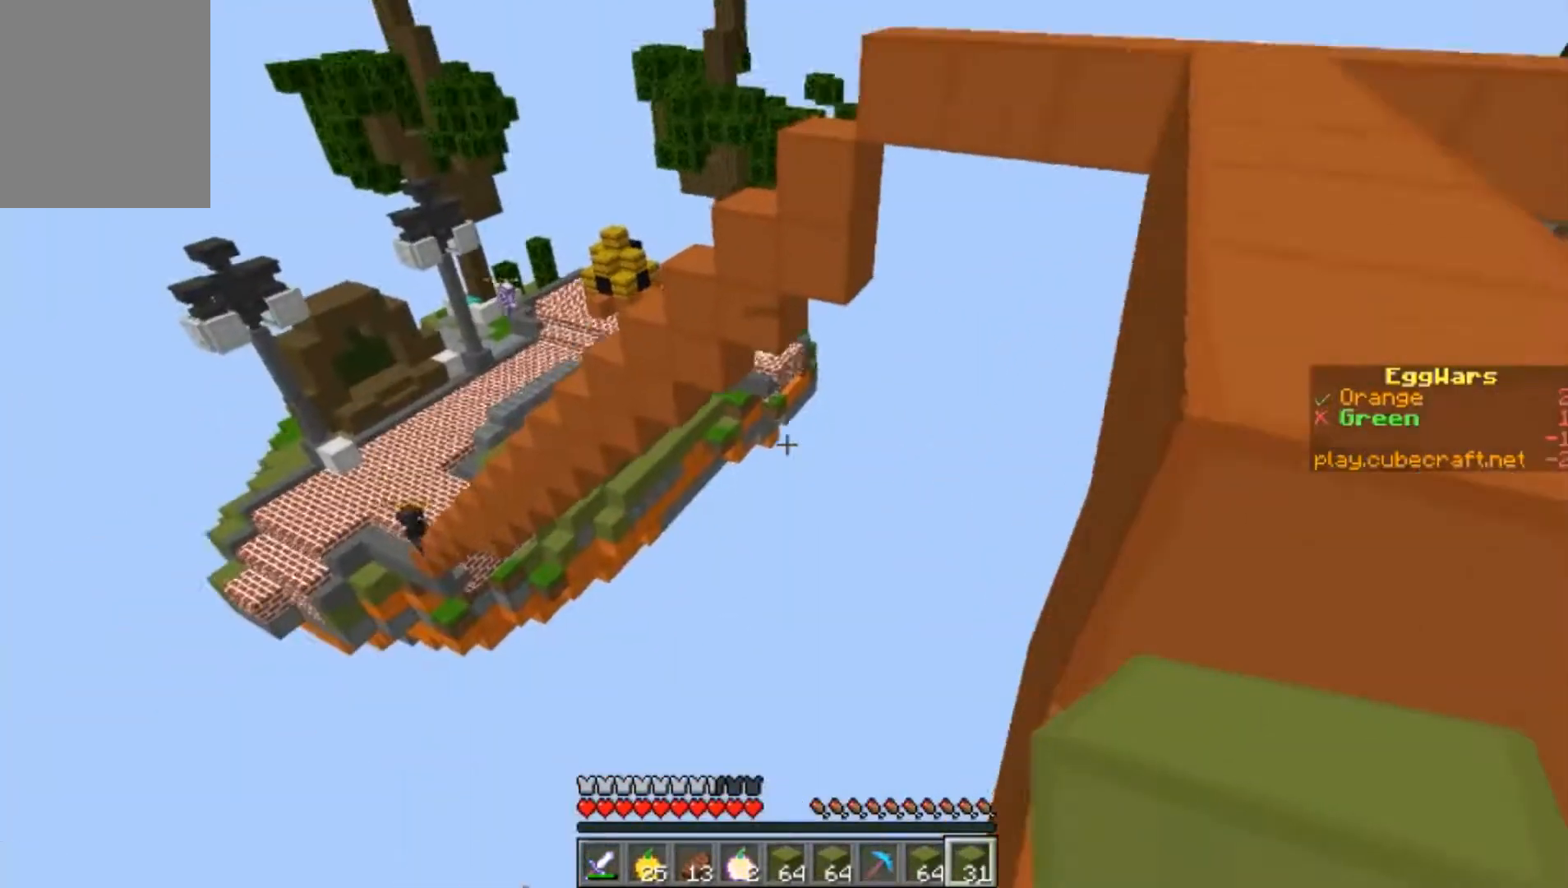
{"keys": ["d"], "mouse": [], "events": [[267, "d", "down"]]}
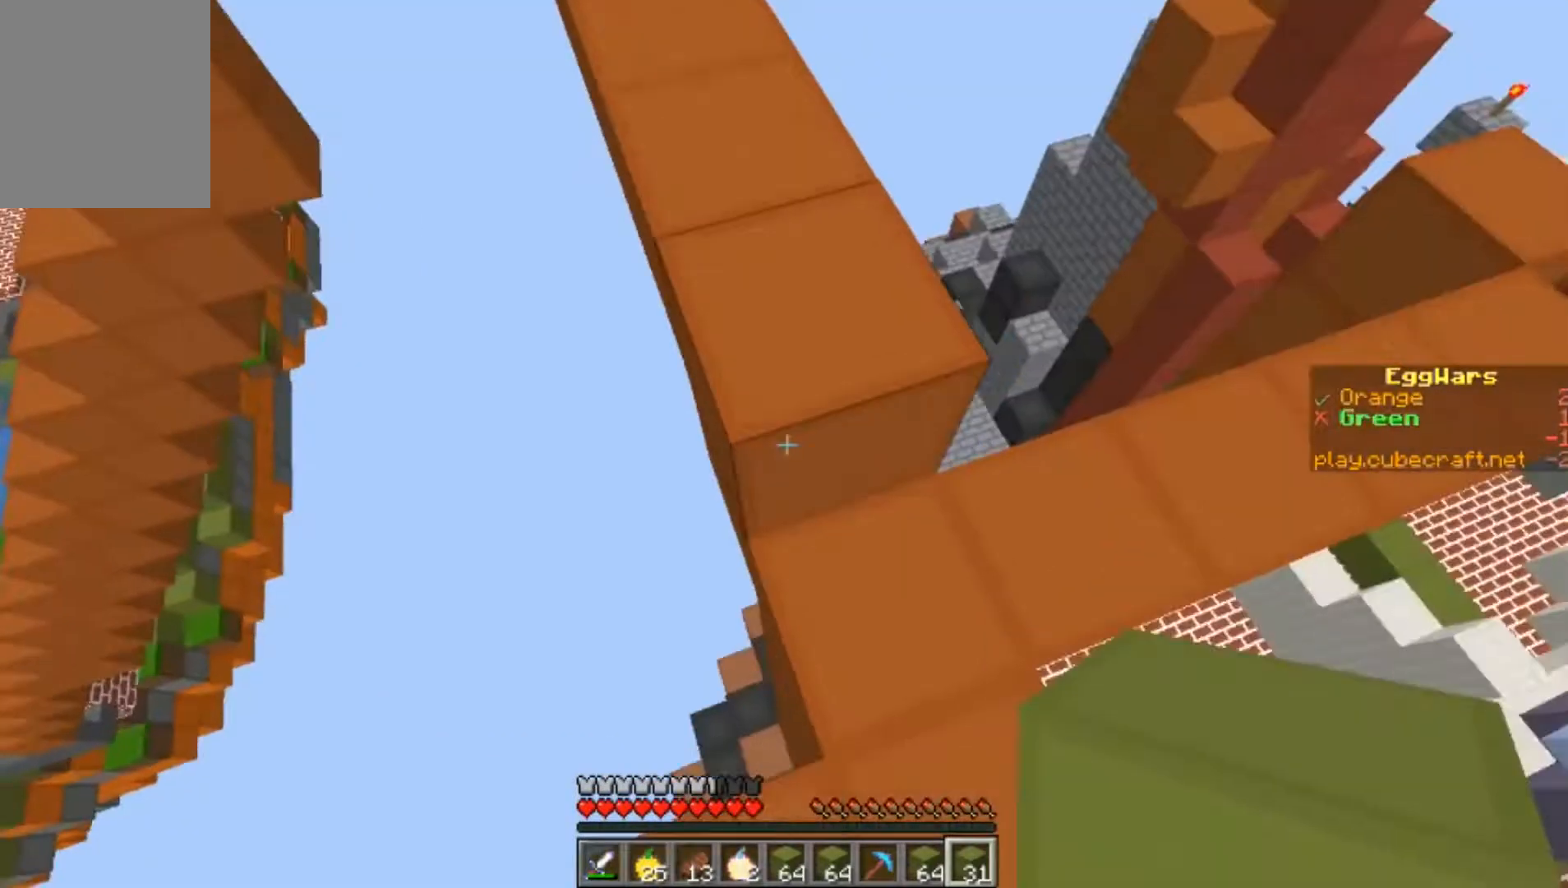
{"keys": ["w"], "mouse": [], "events": [[100, "d", "up"], [267, "w", "down"]]}
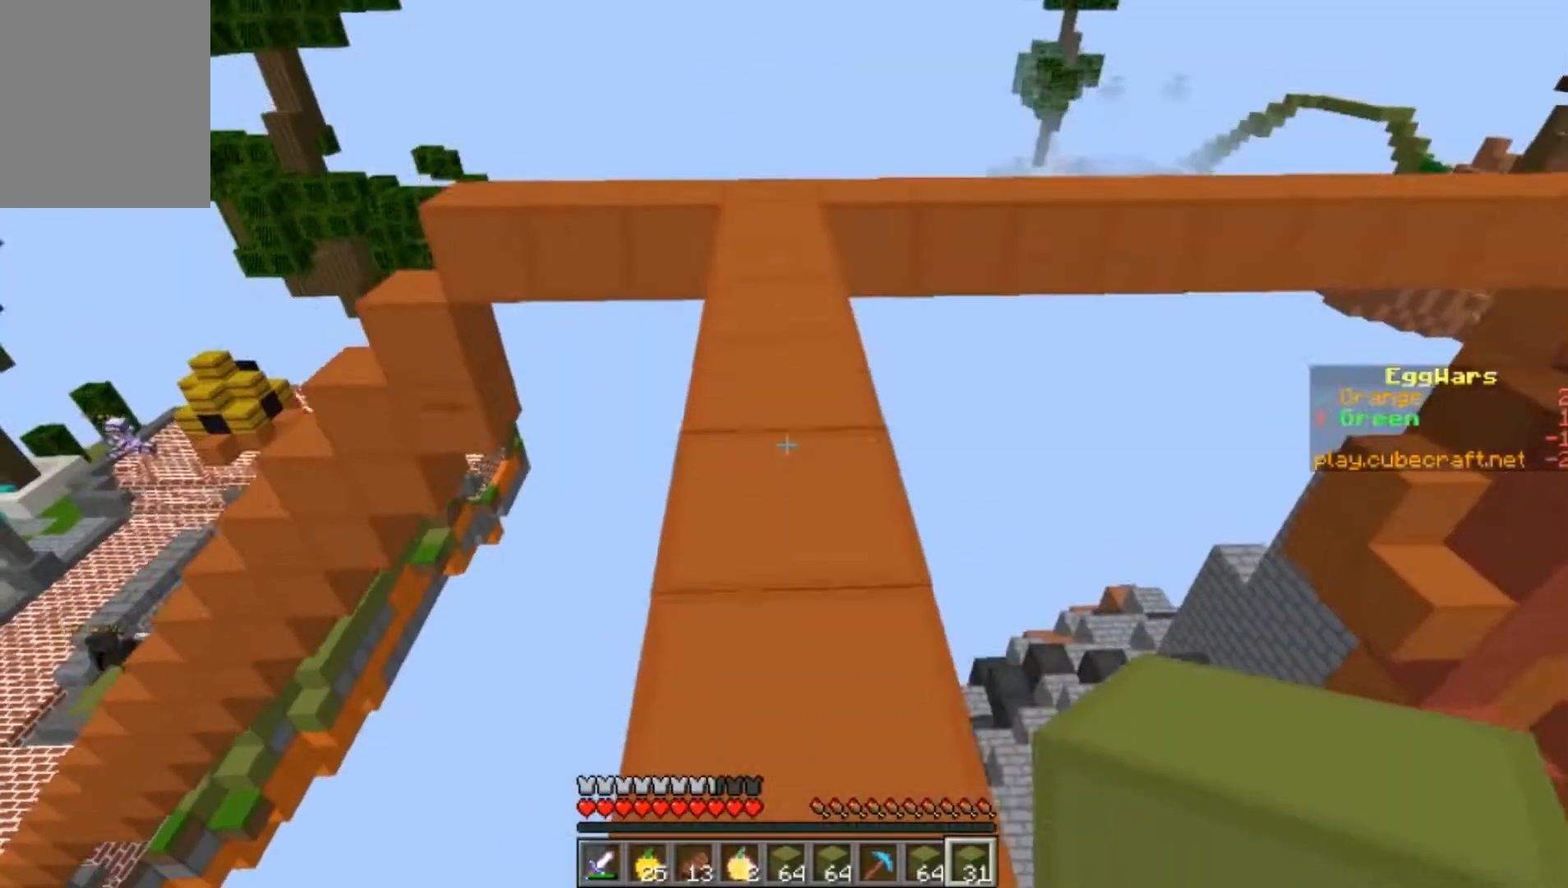
{"keys": ["w"], "mouse": [], "events": []}
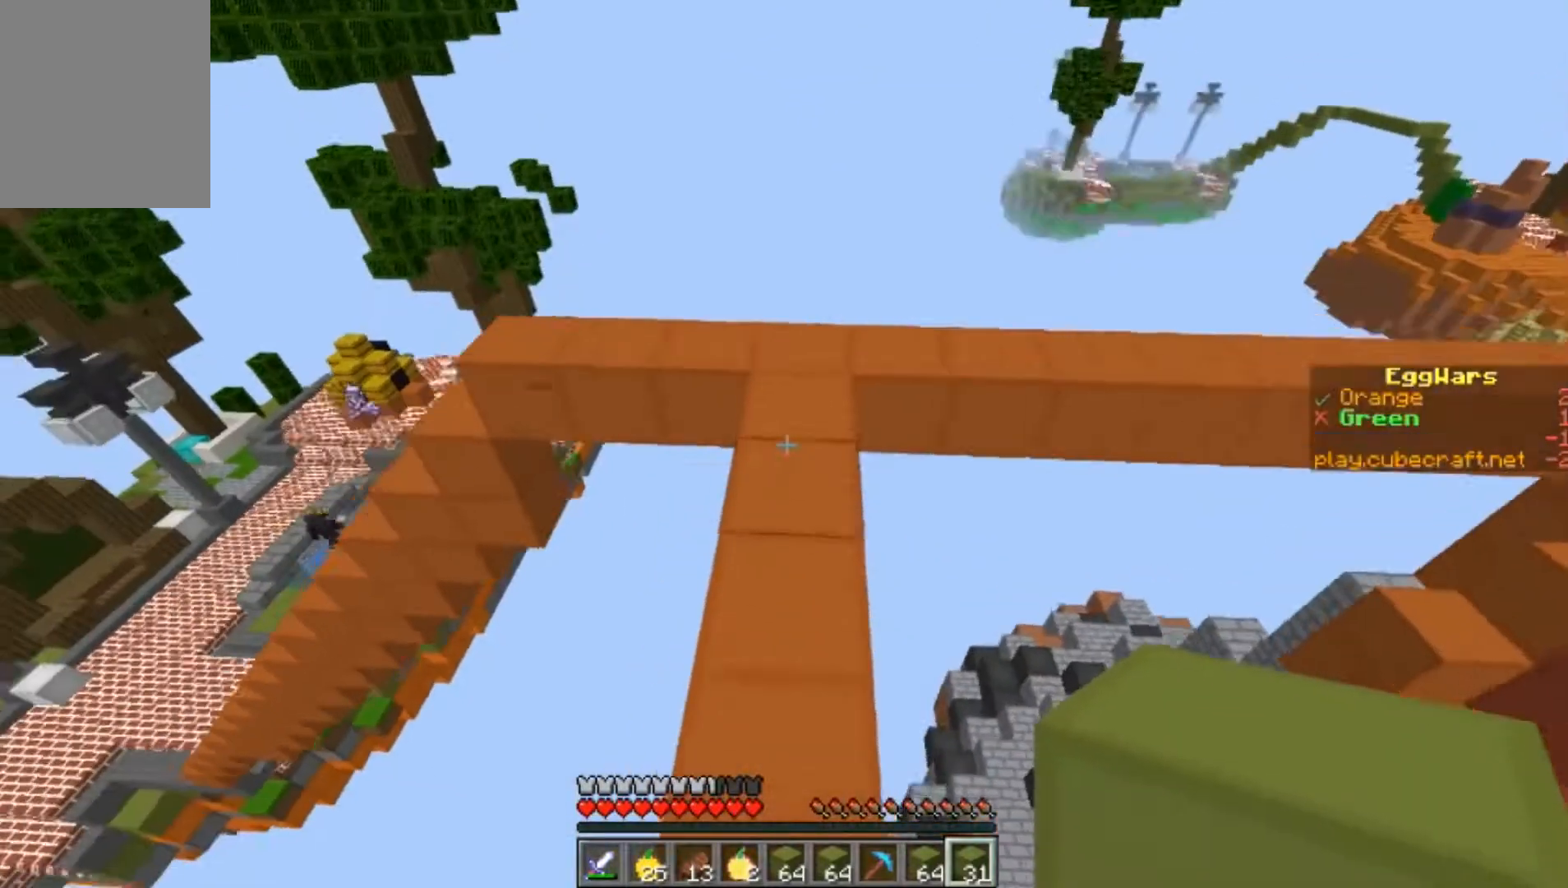
{"keys": ["w"], "mouse": [], "events": []}
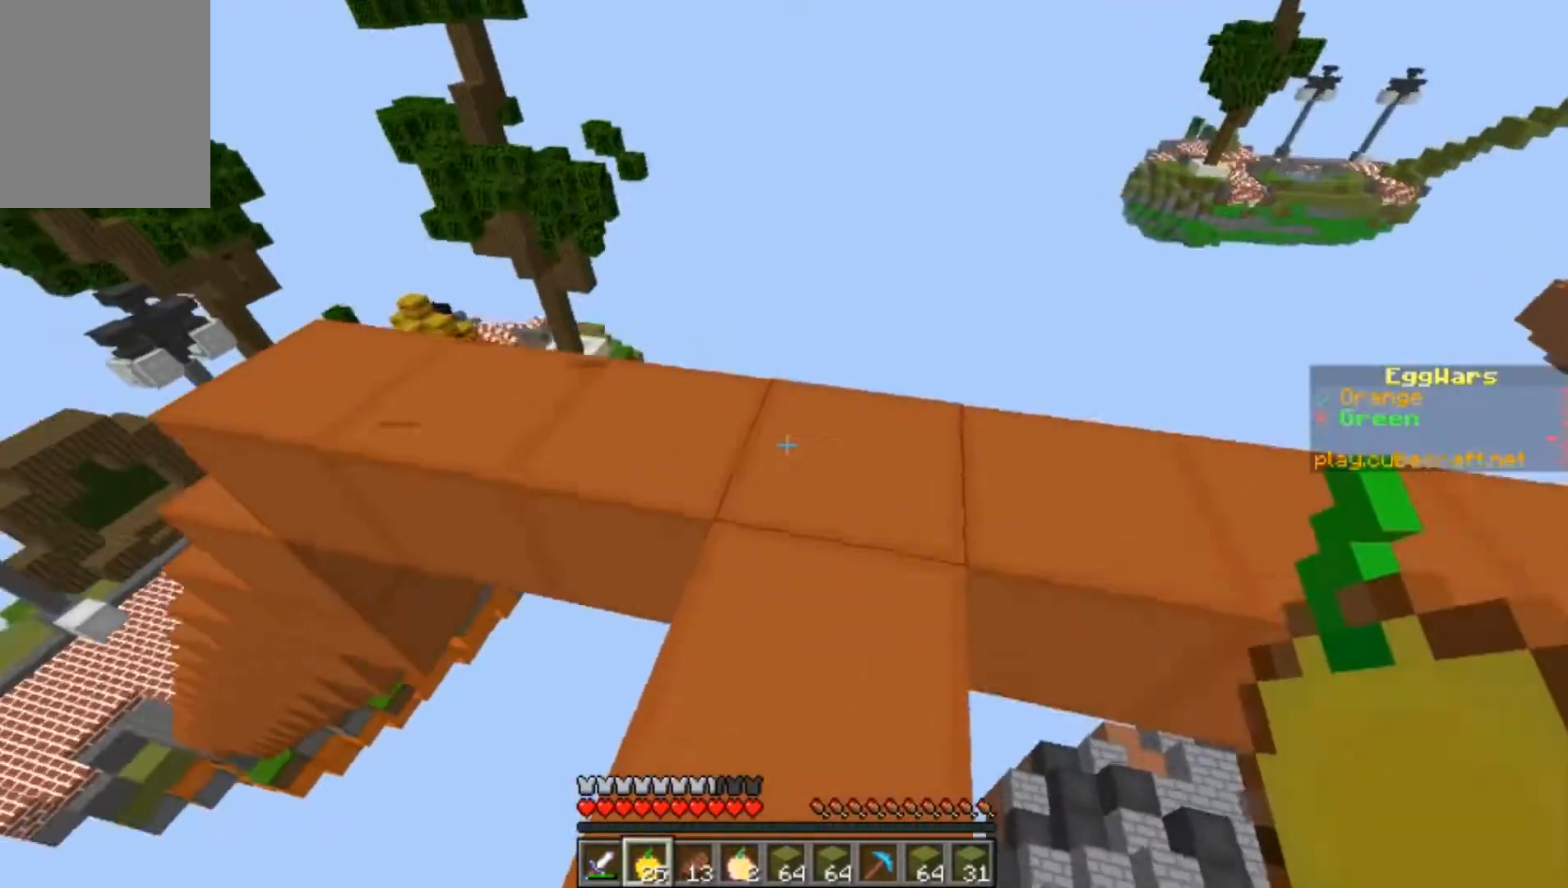
{"keys": ["w"], "mouse": ["right"], "events": [[333, "mouse_right", "down"]]}
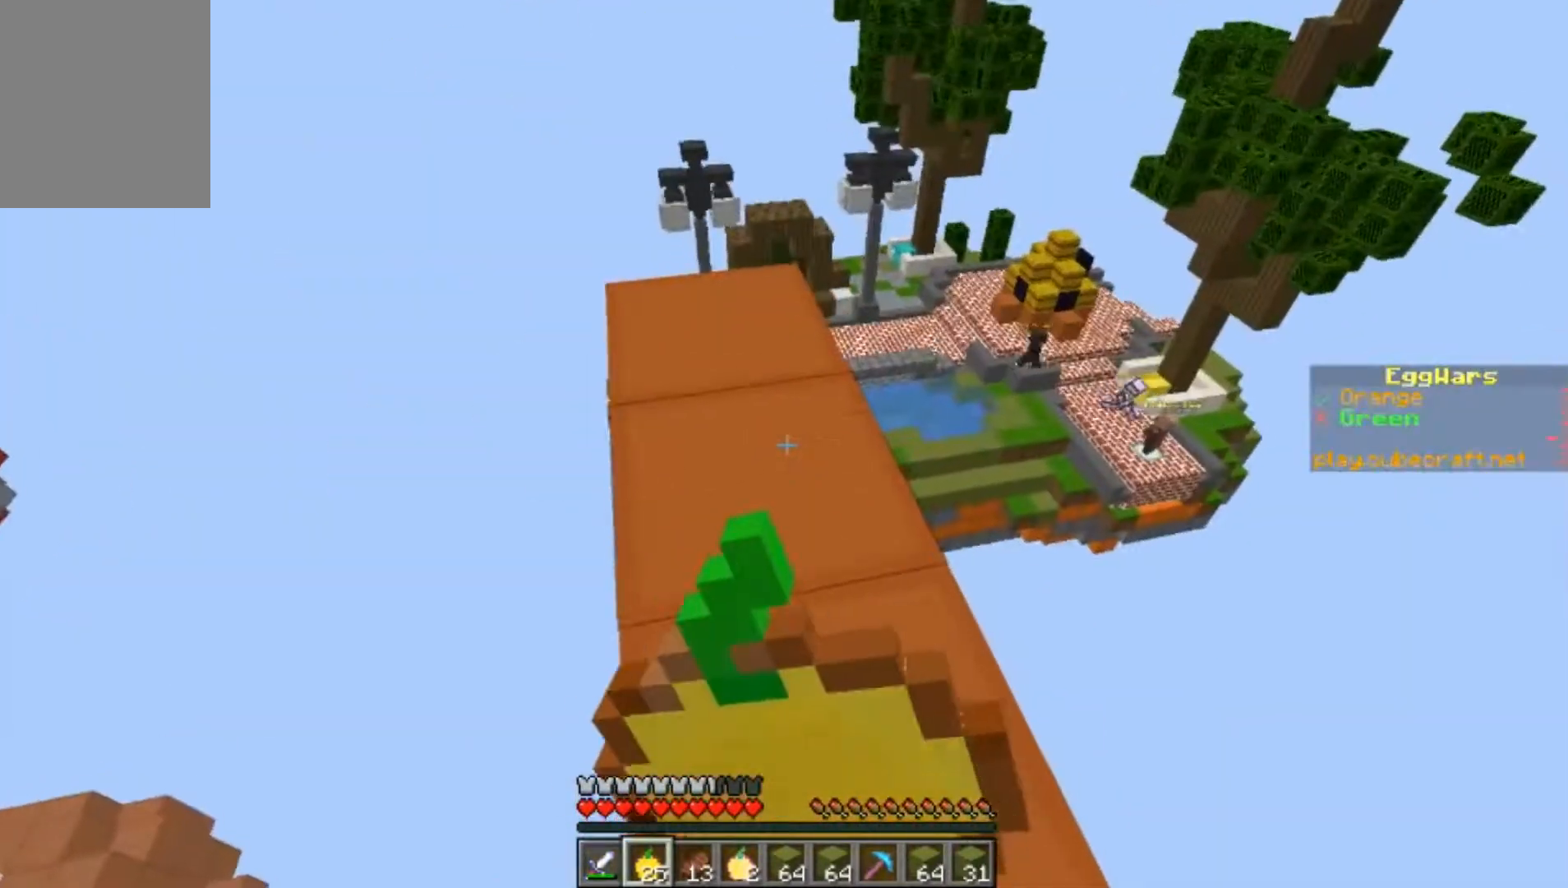
{"keys": ["w"], "mouse": ["right"], "events": []}
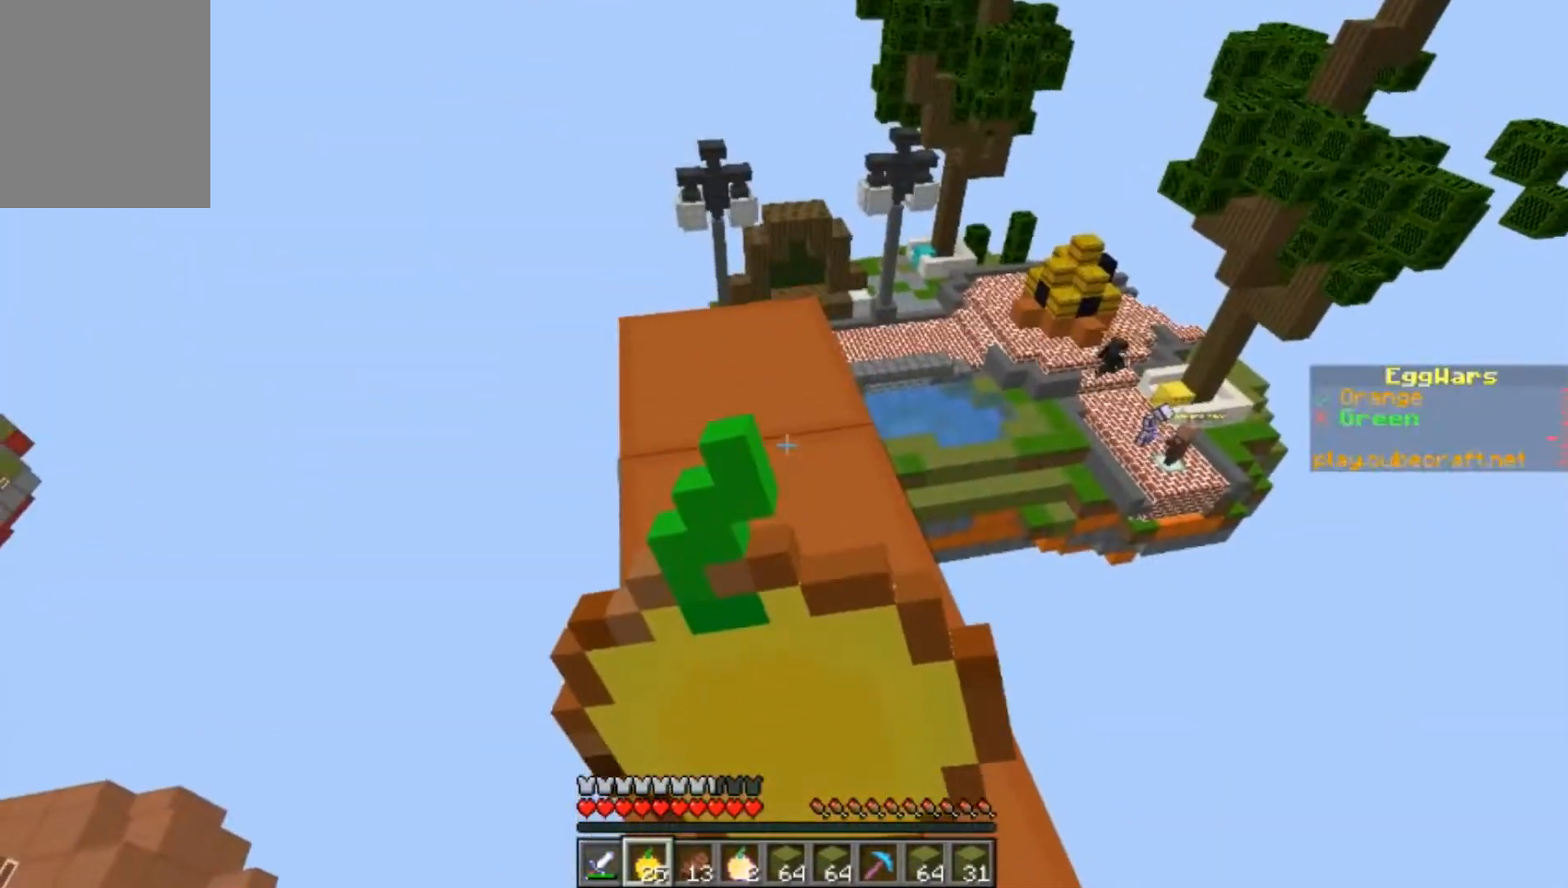
{"keys": ["w"], "mouse": ["right"], "events": []}
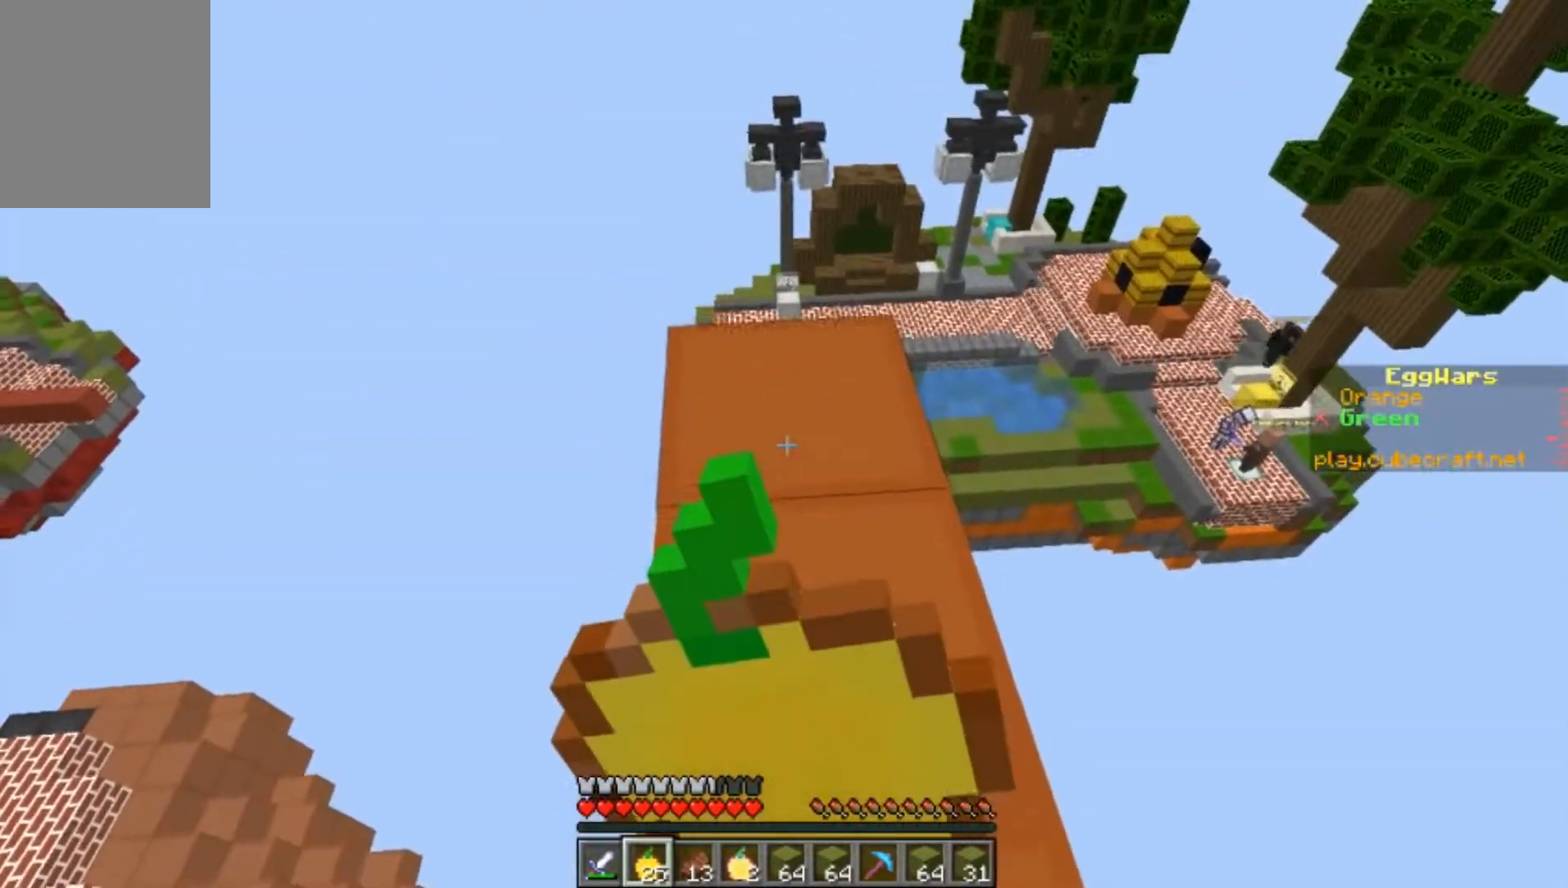
{"keys": ["w"], "mouse": ["right"], "events": []}
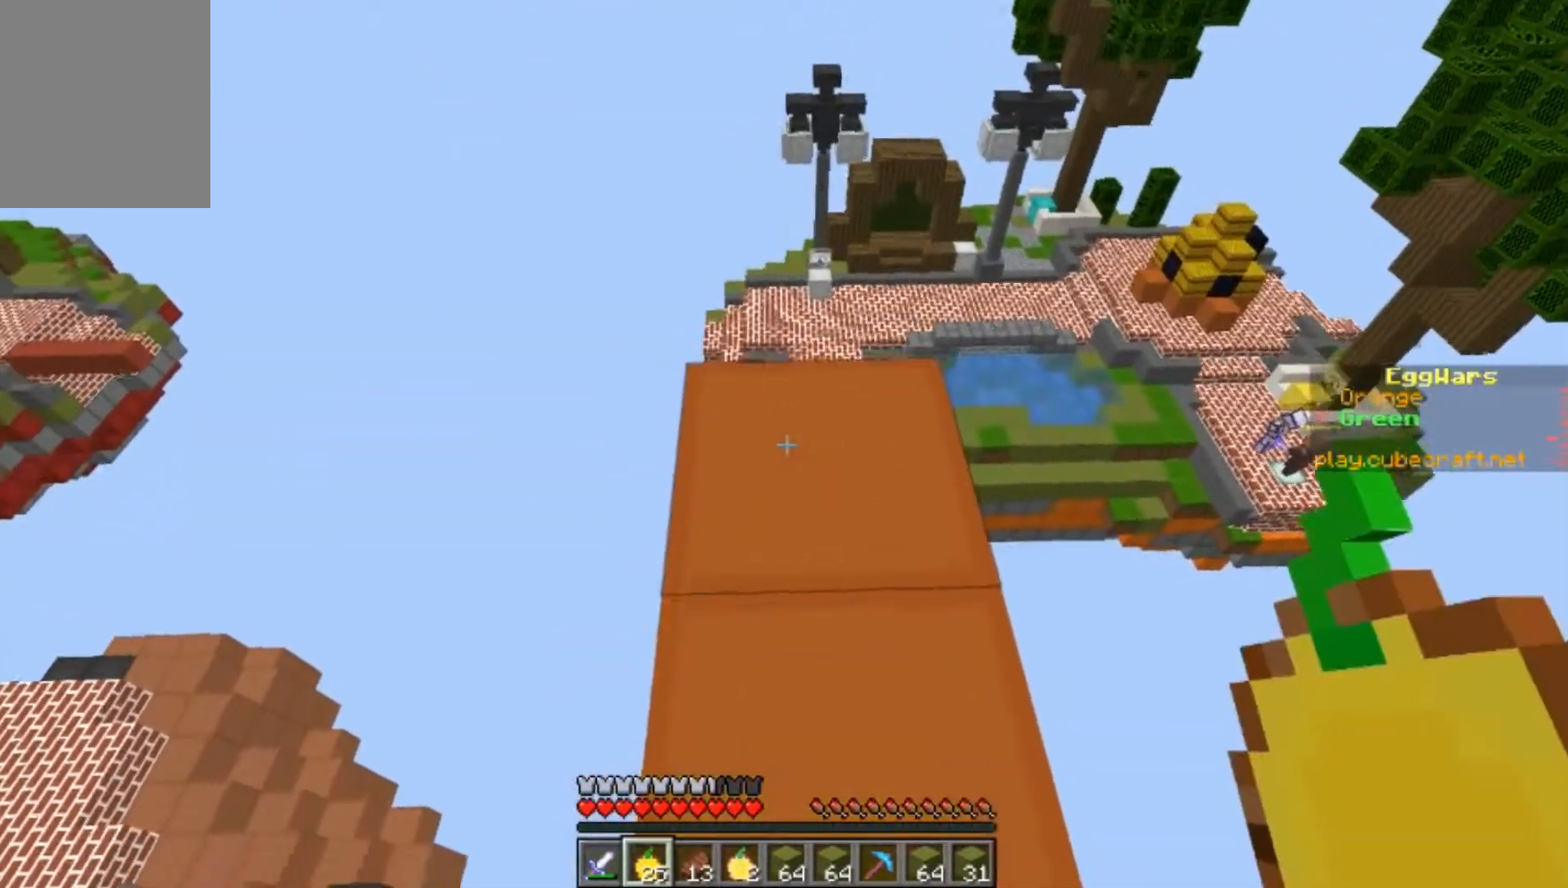
{"keys": ["w"], "mouse": [], "events": [[67, "mouse_right", "up"]]}
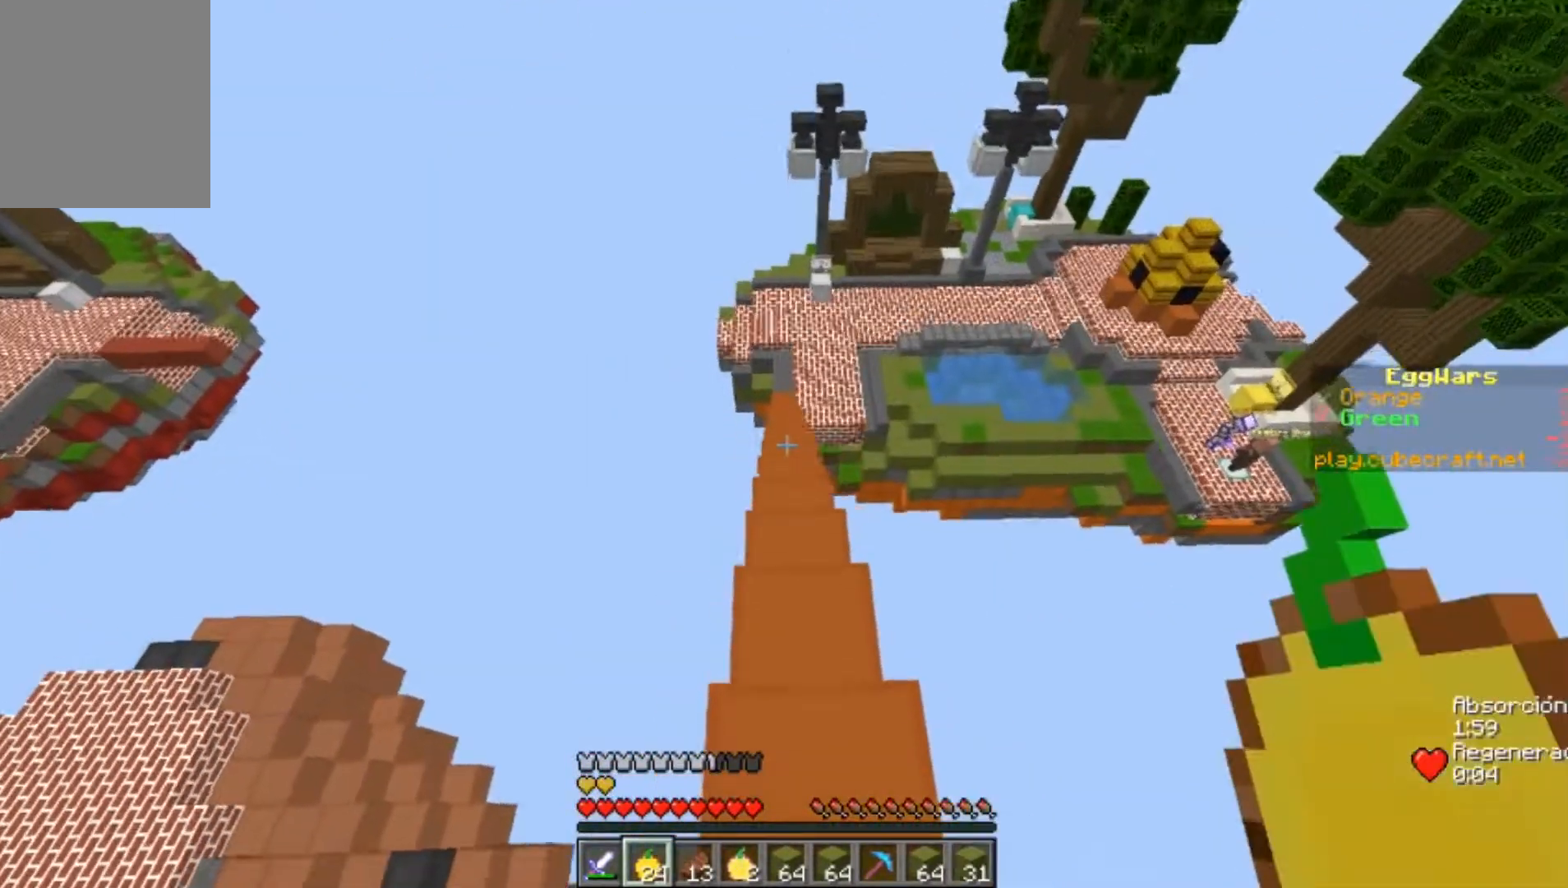
{"keys": ["w"], "mouse": ["right"], "events": [[400, "mouse_right", "down"]]}
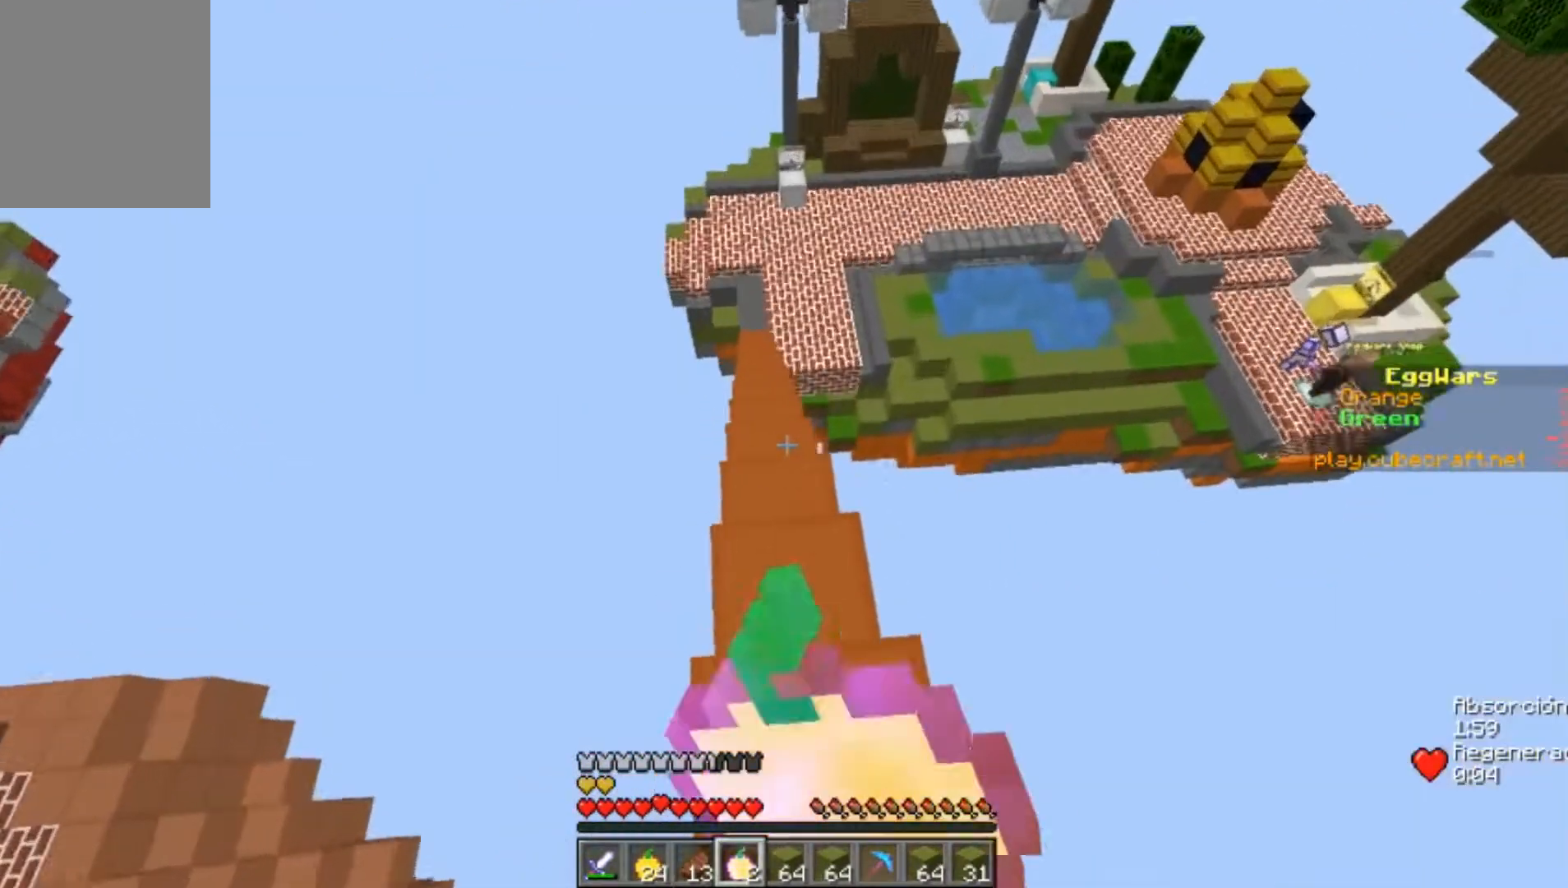
{"keys": ["w"], "mouse": ["right"], "events": []}
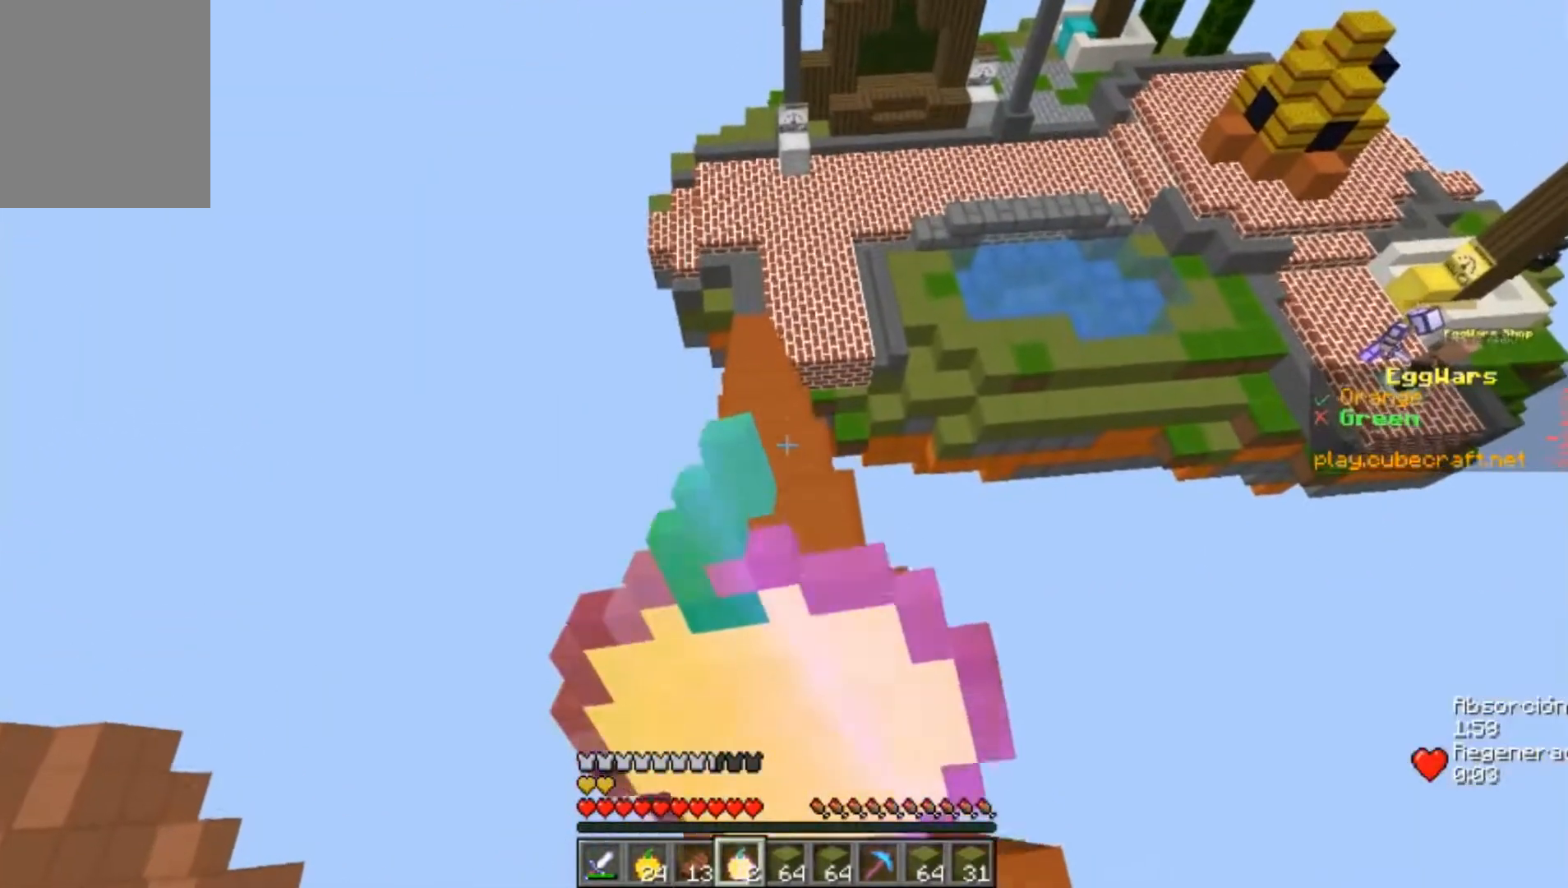
{"keys": ["w"], "mouse": ["right"], "events": []}
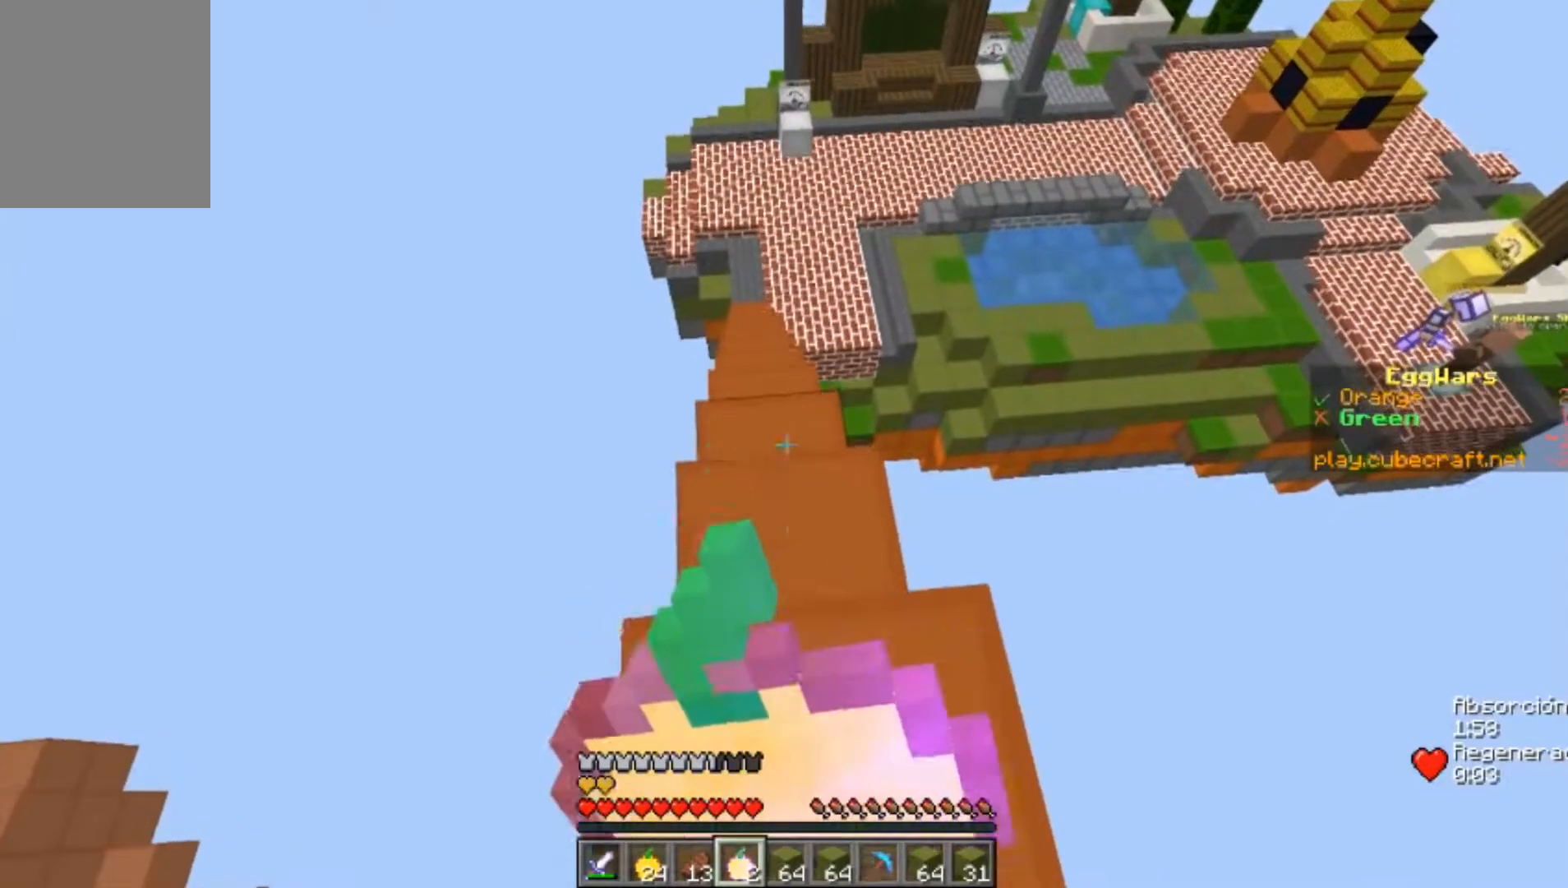
{"keys": ["w"], "mouse": ["right"], "events": []}
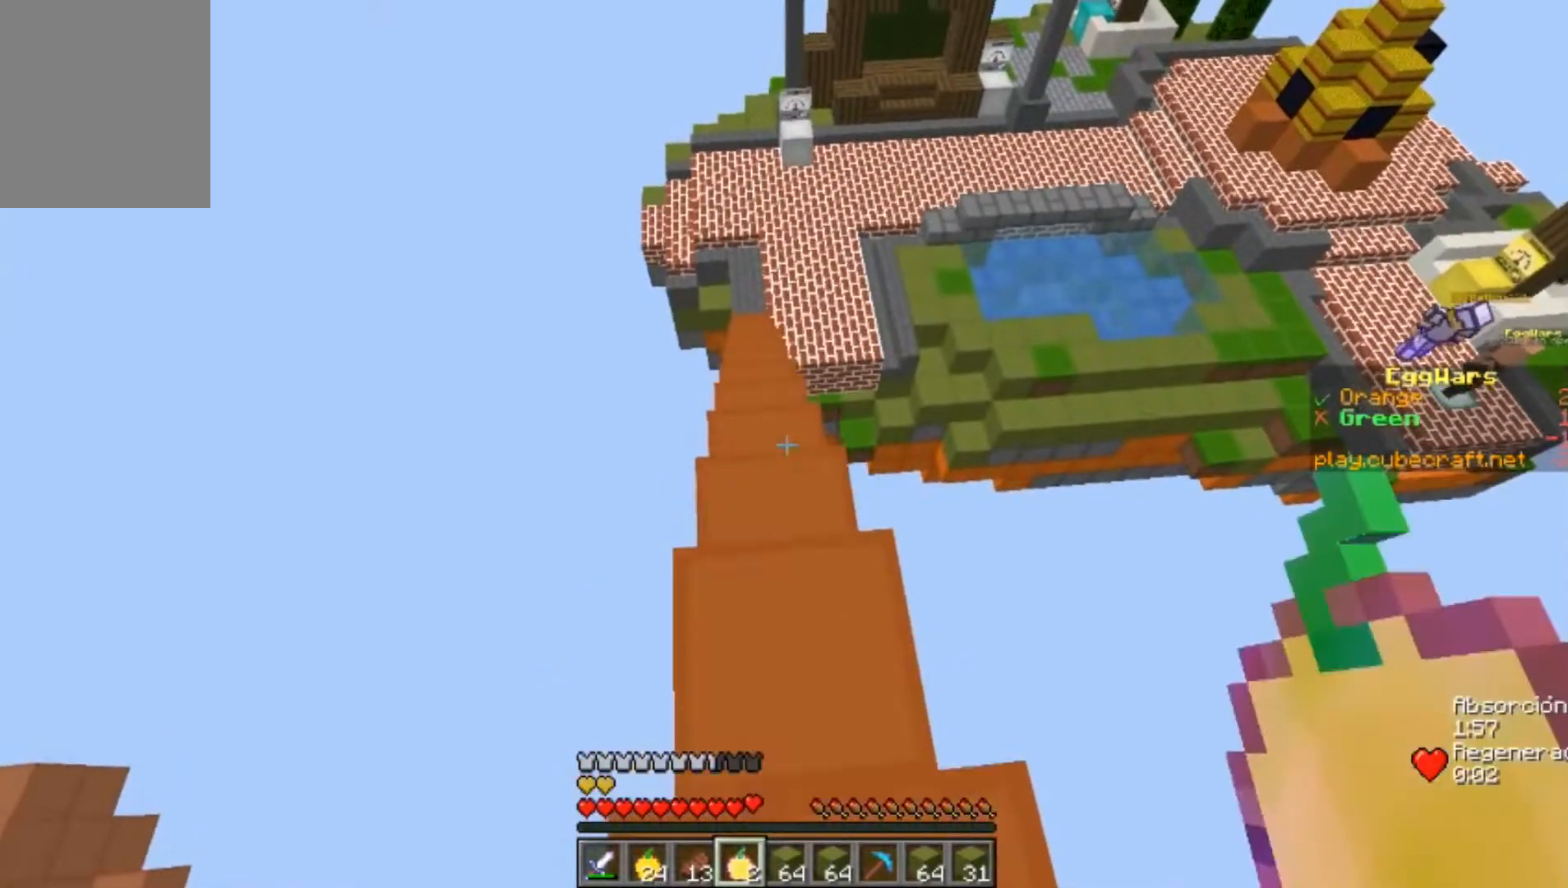
{"keys": ["w"], "mouse": [], "events": [[267, "mouse_right", "up"]]}
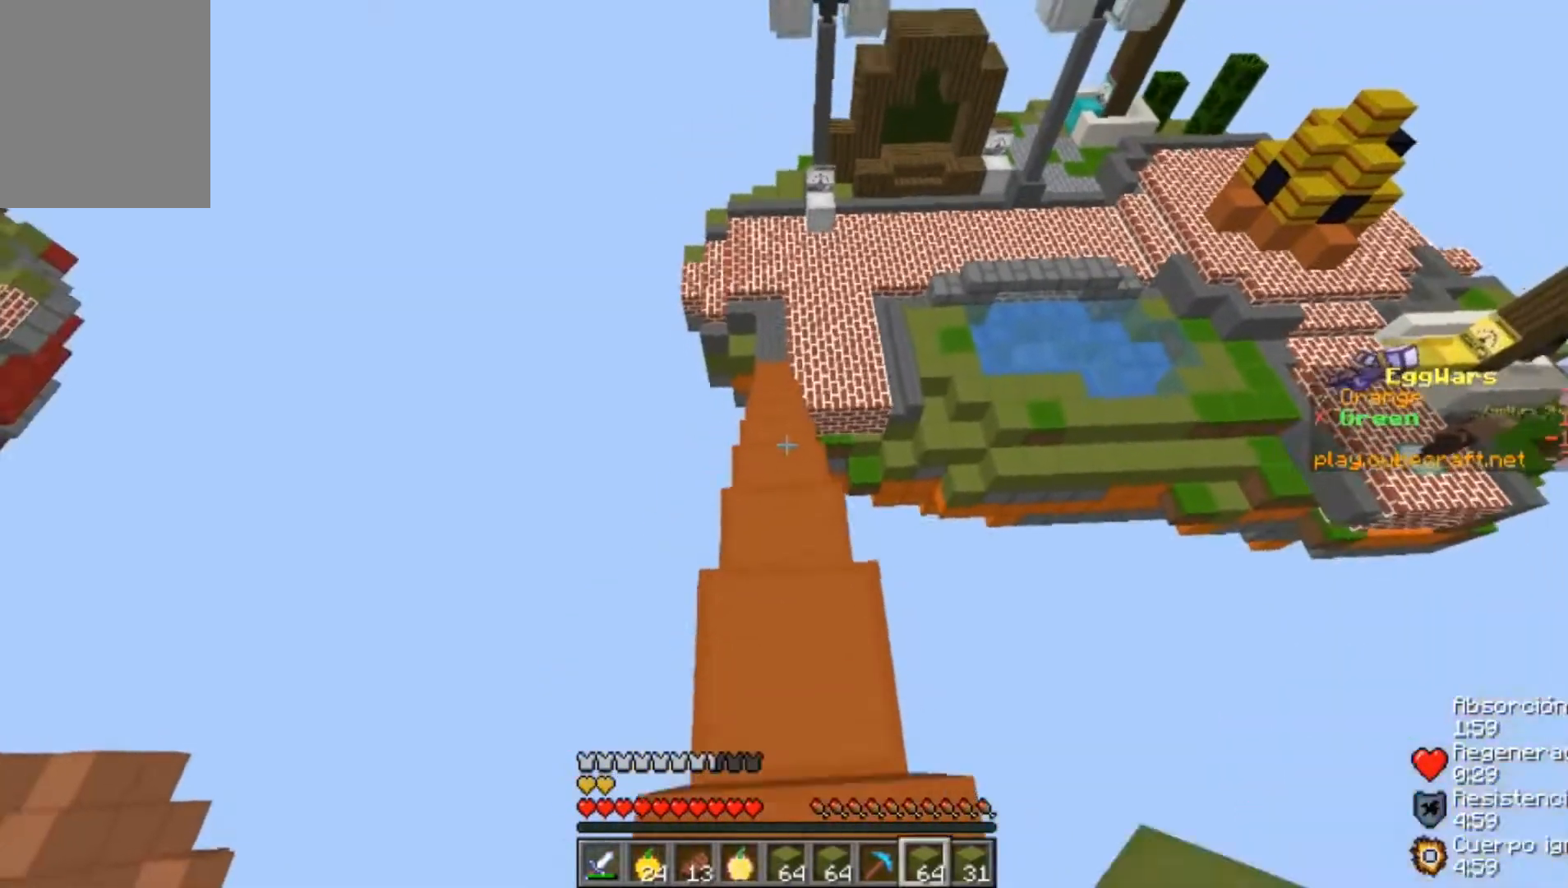
{"keys": ["w"], "mouse": [], "events": []}
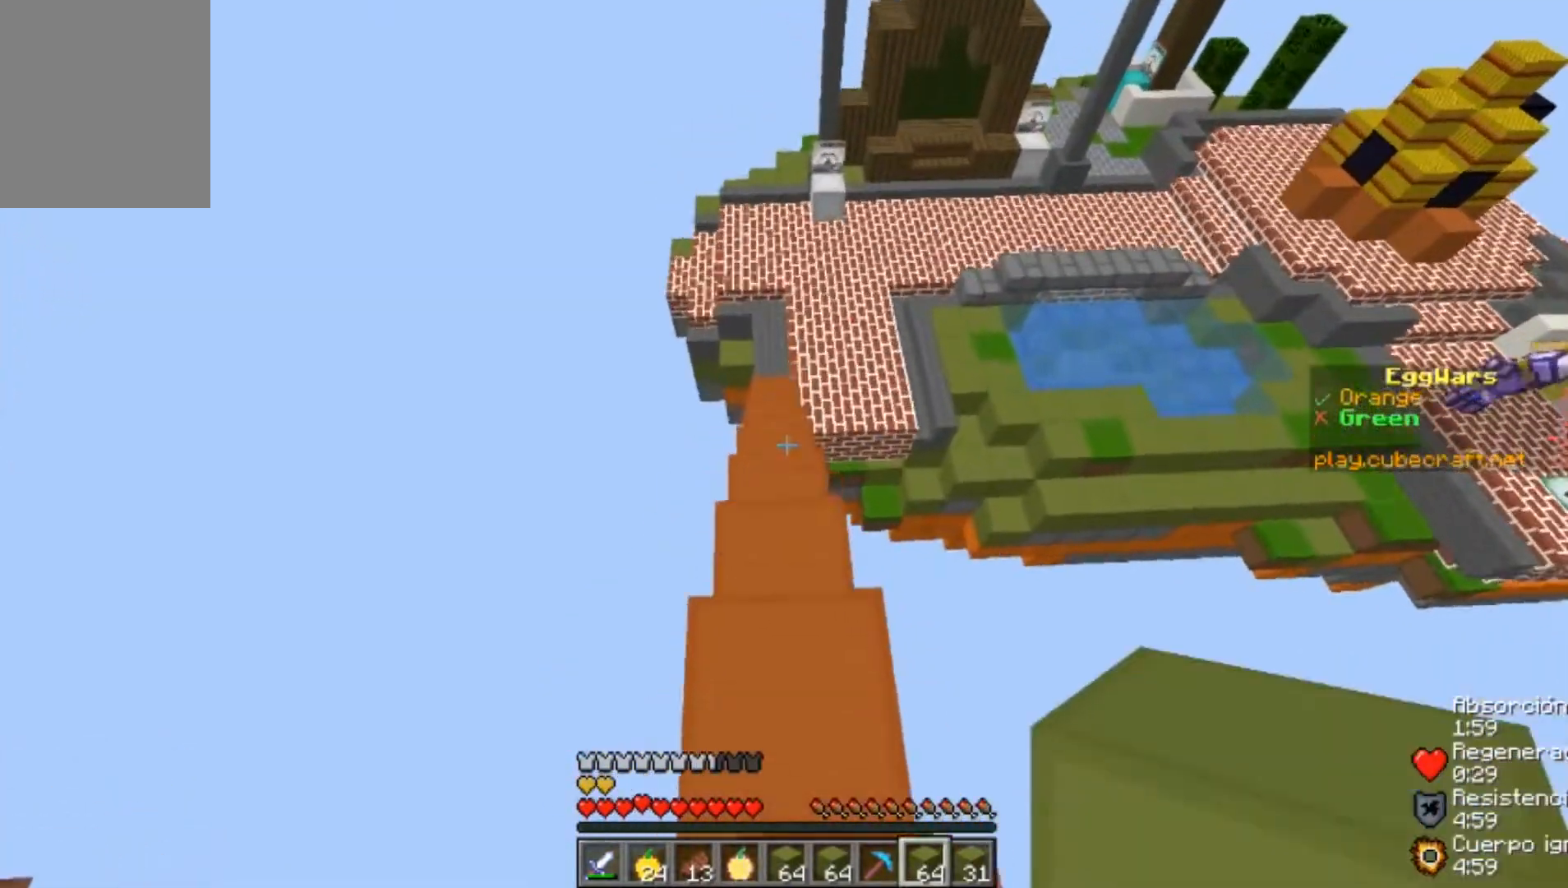
{"keys": ["w"], "mouse": [], "events": []}
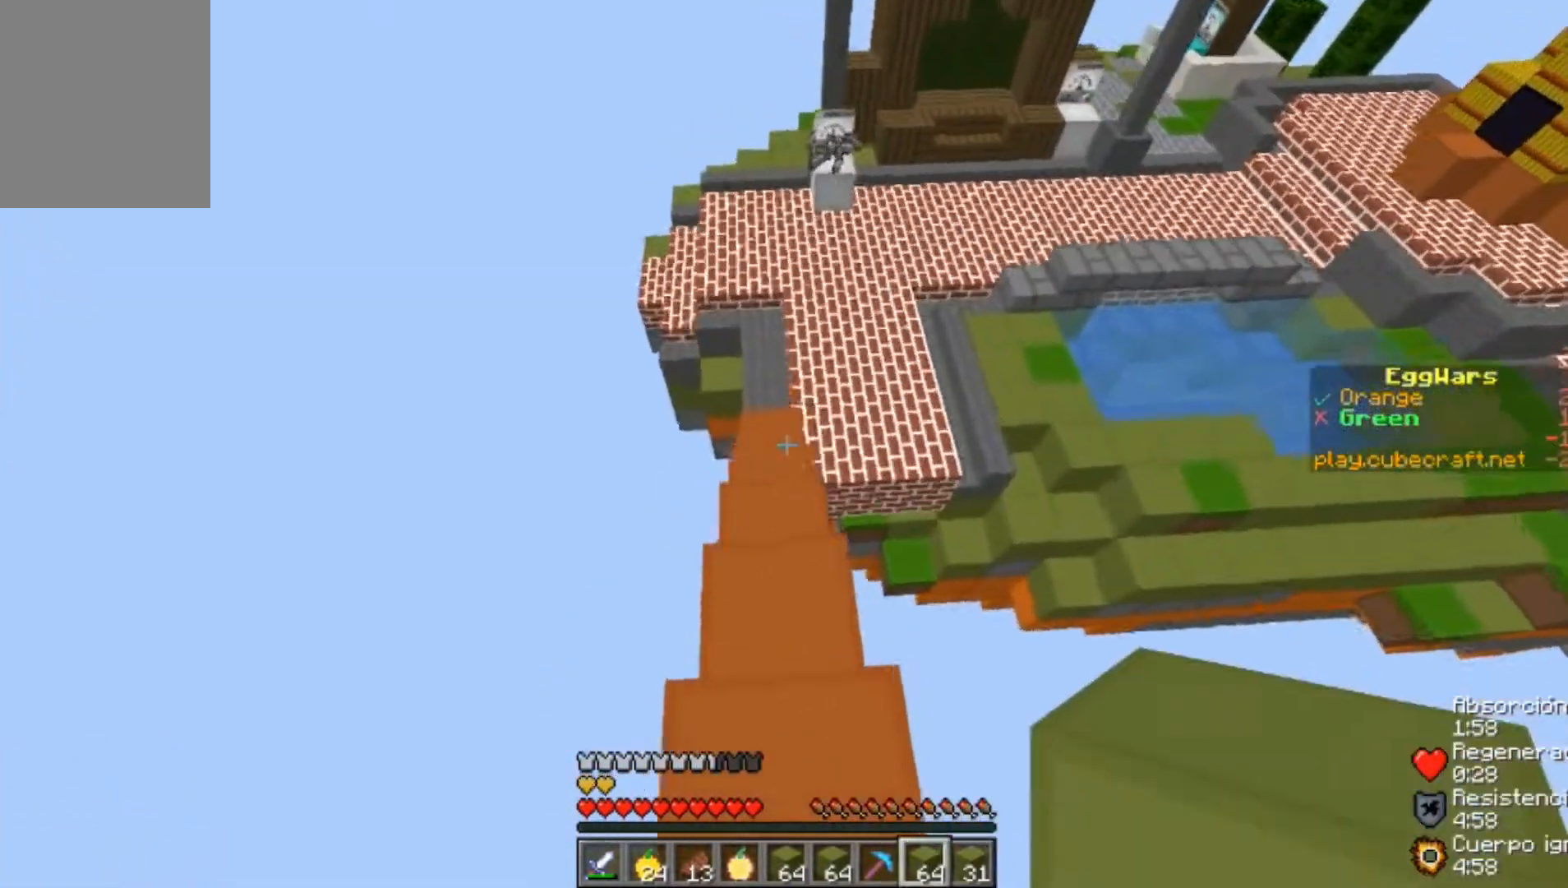
{"keys": ["w"], "mouse": [], "events": []}